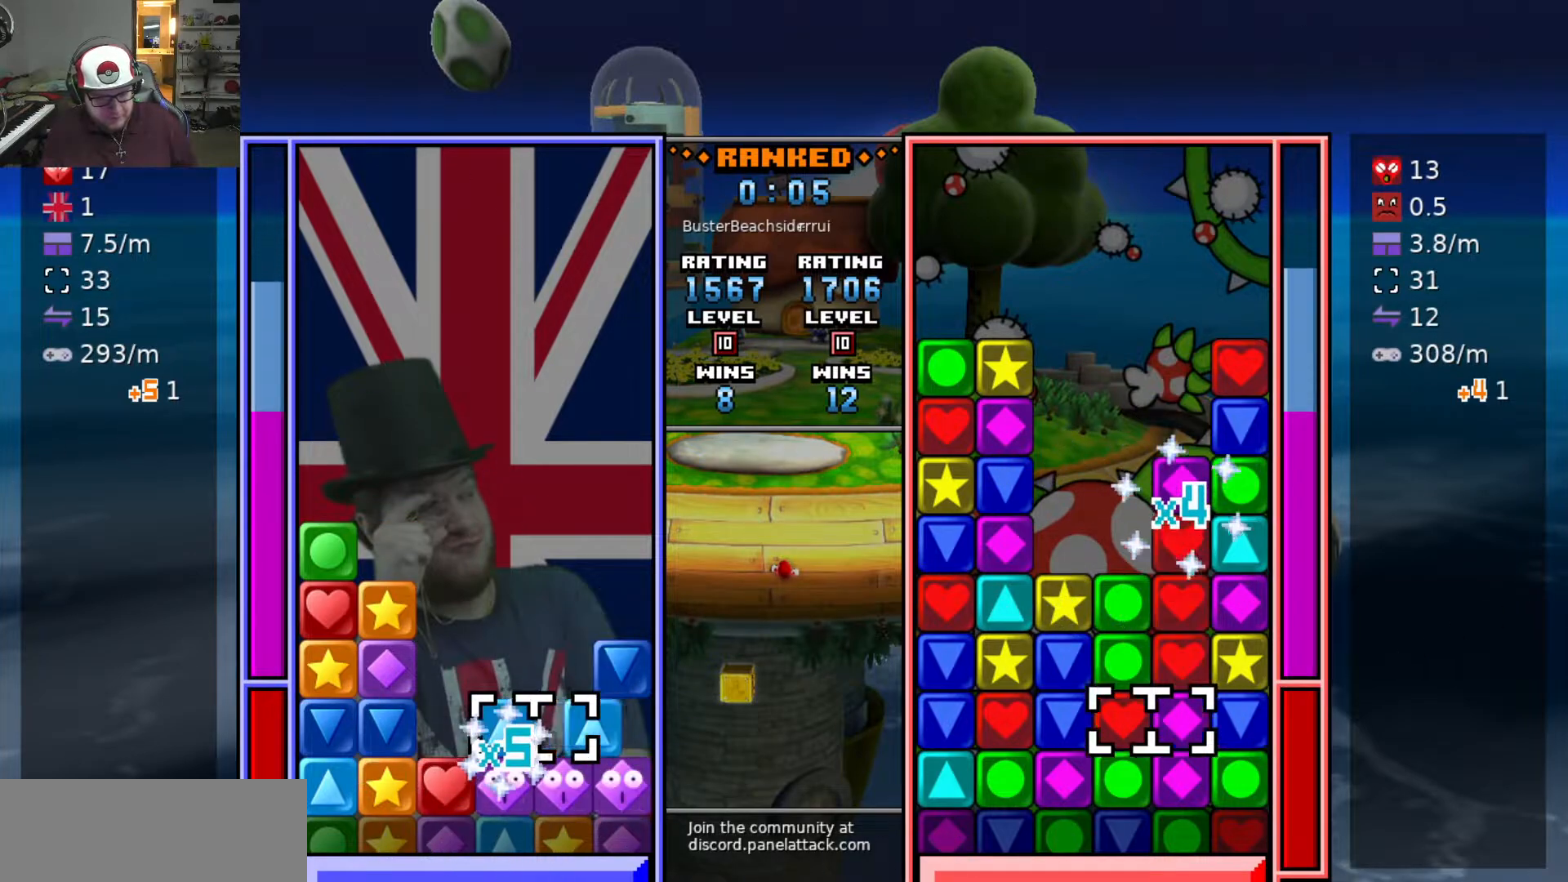
Gameplay with keyboard; each line is a JSON object with the keys held at the frame after it. "events" lists presses ("down") and releases ("up") of "a", "d", "raise1", "raise2", "s", "swap", "swap2", "taunt1", "taunt2" and "w" between this image and that frame as [ms after this image, input, new state], when the widget could be followed in between. No other keys are recorded. Mouse input is not recorded. Key names are as the overlay labels them; some are game actions (e.g. jump) rather than physical keys.
{"keys": ["swap2"], "events": [[17, "a", "down"], [67, "swap2", "up"], [250, "a", "up"], [250, "s", "down"], [300, "s", "up"], [300, "swap2", "down"], [333, "d", "down"], [383, "swap2", "up"], [433, "d", "up"], [433, "swap2", "down"]]}
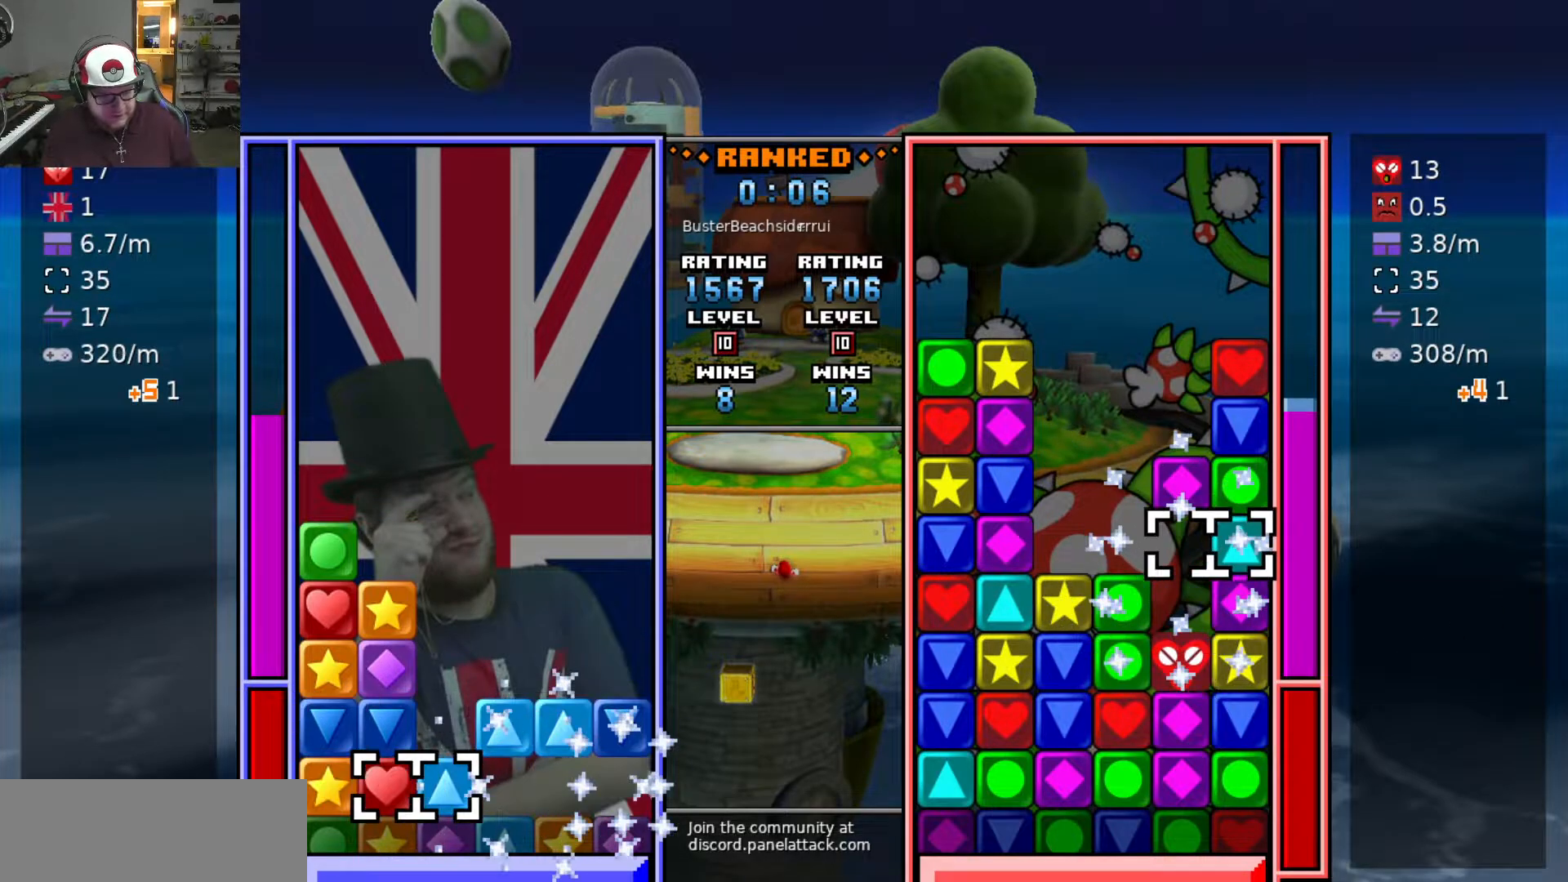
{"keys": [], "events": [[17, "swap2", "up"], [67, "w", "down"], [167, "w", "up"], [217, "w", "down"], [317, "w", "up"]]}
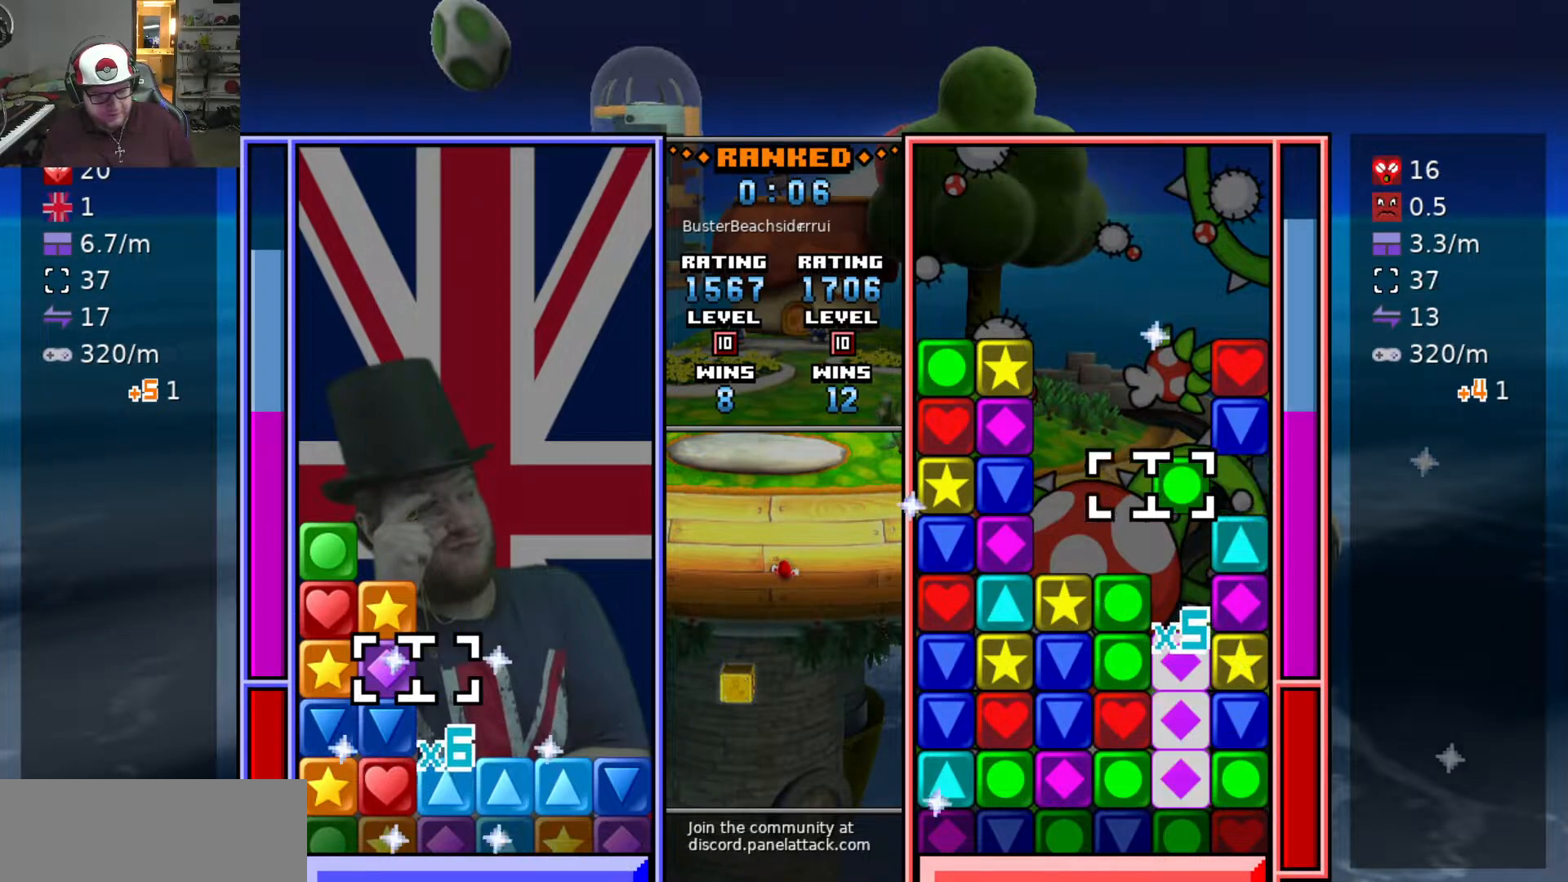
{"keys": ["d", "swap2"], "events": [[83, "swap2", "down"], [133, "a", "down"], [183, "swap2", "up"], [233, "a", "up"], [233, "w", "down"], [283, "w", "up"], [317, "swap2", "down"], [417, "d", "down"], [417, "swap2", "up"], [467, "swap2", "down"]]}
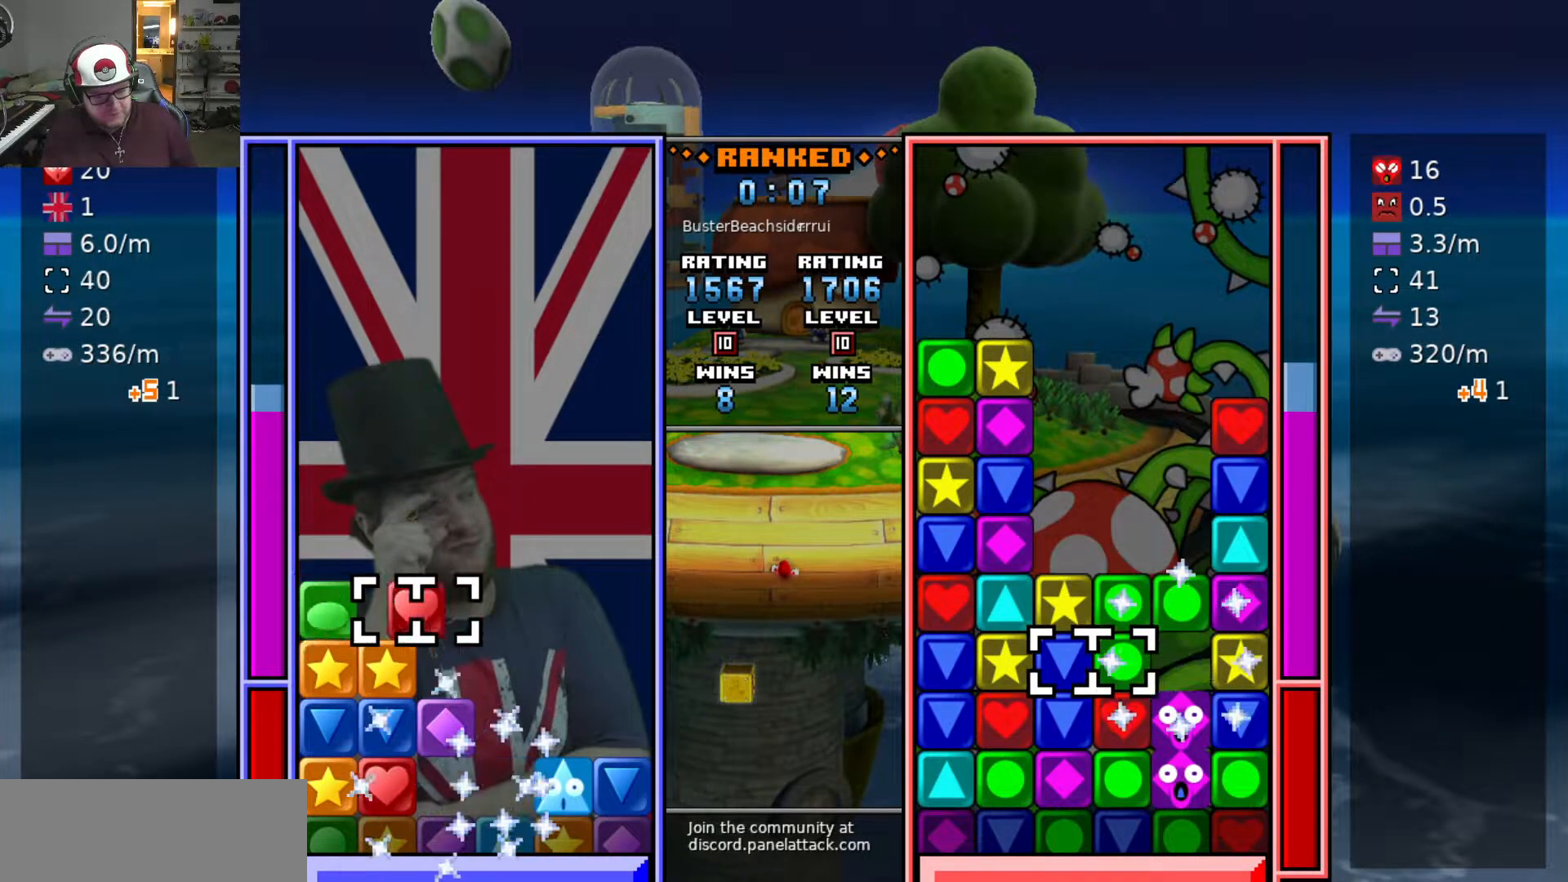
{"keys": ["s"], "events": [[17, "a", "down"], [17, "d", "up"], [67, "swap2", "up"], [167, "a", "up"], [167, "swap2", "down"], [200, "d", "down"], [233, "swap2", "up"], [283, "d", "up"], [283, "swap2", "down"], [333, "d", "down"], [433, "s", "down"], [433, "swap2", "up"], [483, "d", "up"]]}
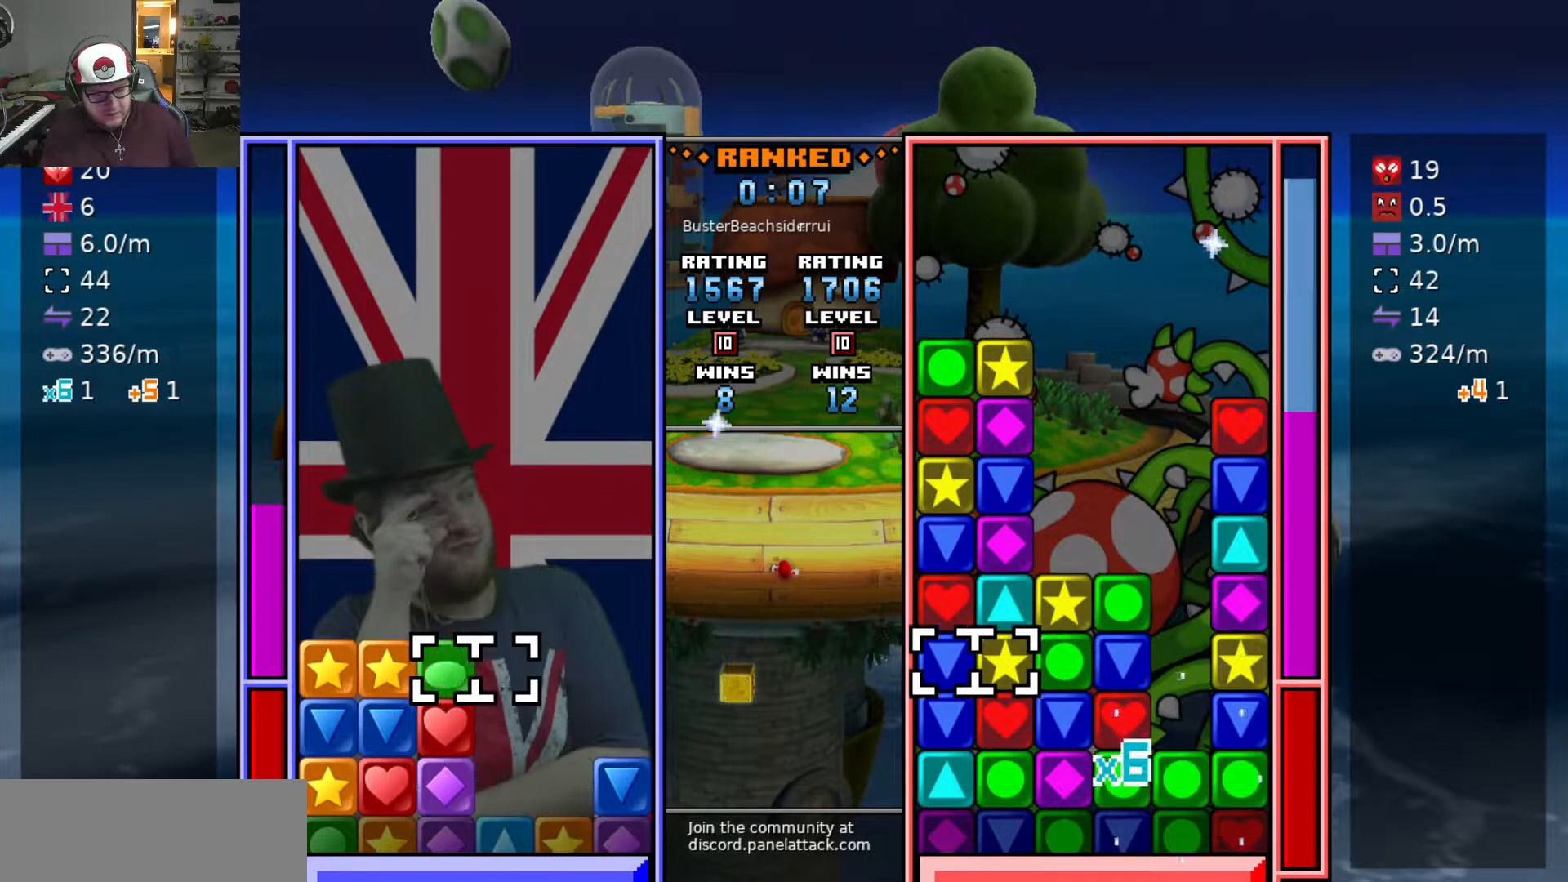
{"keys": ["a", "swap2"], "events": [[33, "s", "up"], [117, "s", "down"], [167, "s", "up"], [167, "swap2", "down"], [267, "swap2", "up"], [367, "swap2", "down"], [467, "a", "down"], [467, "swap2", "up"], [500, "swap2", "down"]]}
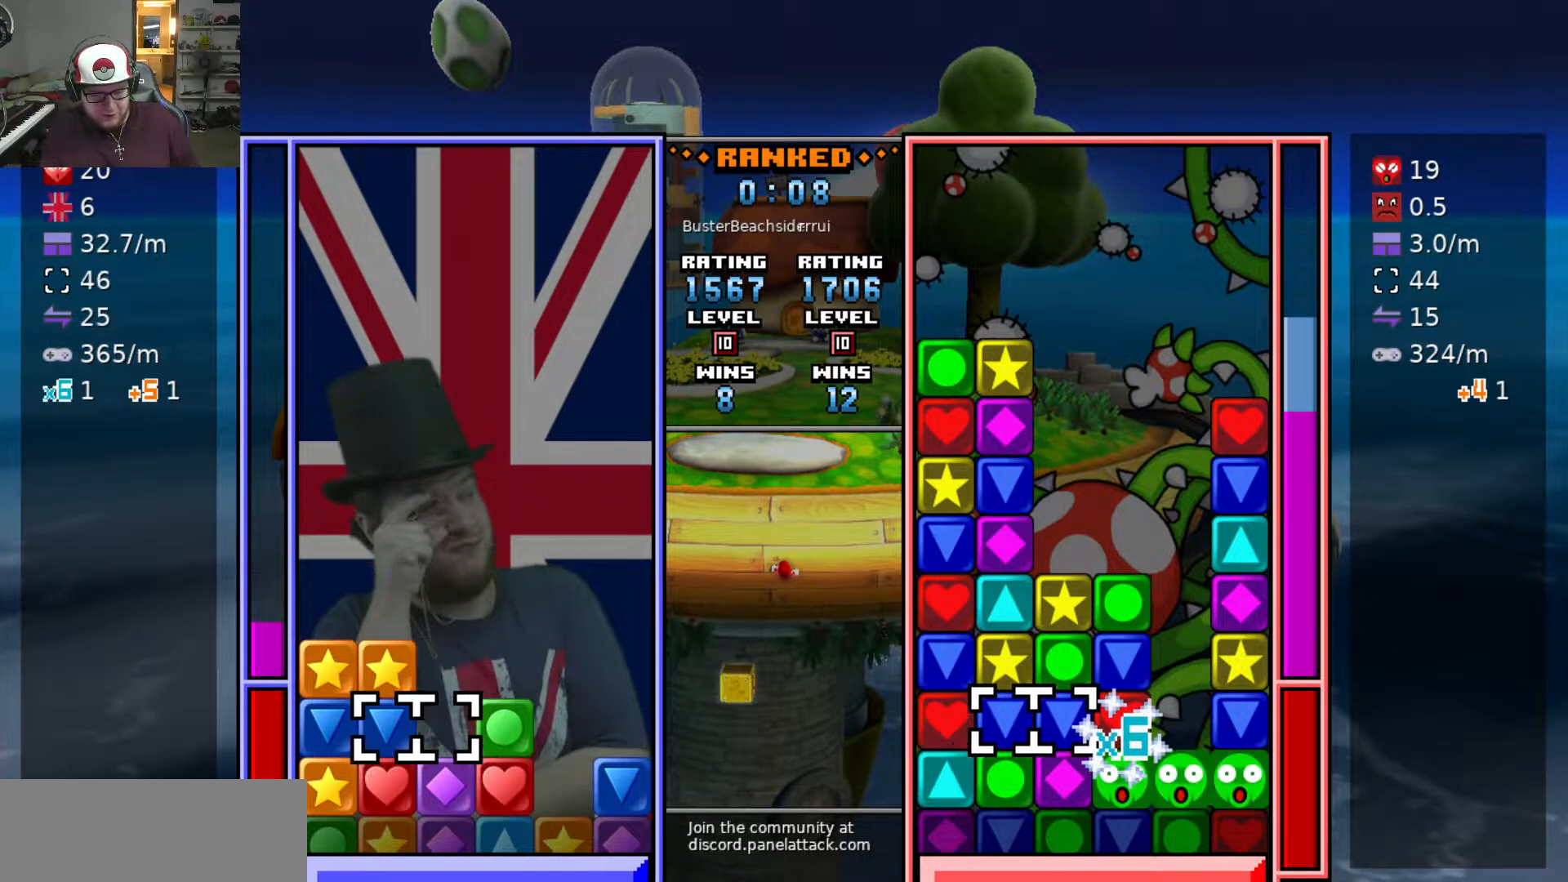
{"keys": ["raise1"], "events": [[50, "a", "up"], [150, "raise1", "down"], [150, "swap2", "up"]]}
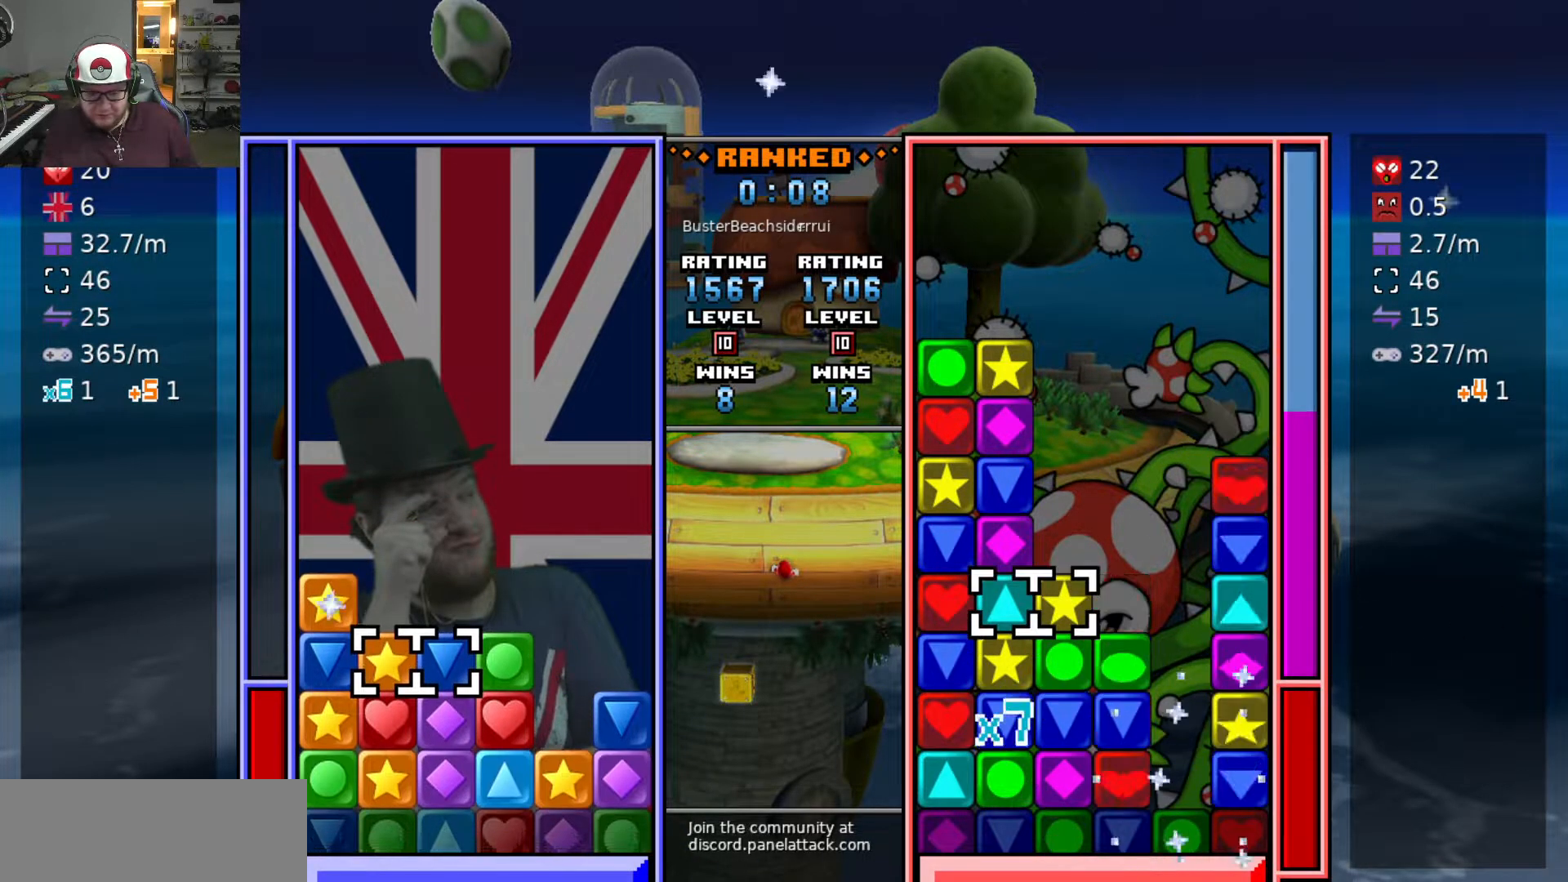
{"keys": ["s"], "events": [[217, "a", "down"], [300, "raise1", "up"], [350, "a", "up"], [350, "w", "down"], [400, "w", "up"], [450, "swap2", "down"], [500, "s", "down"], [500, "swap2", "up"]]}
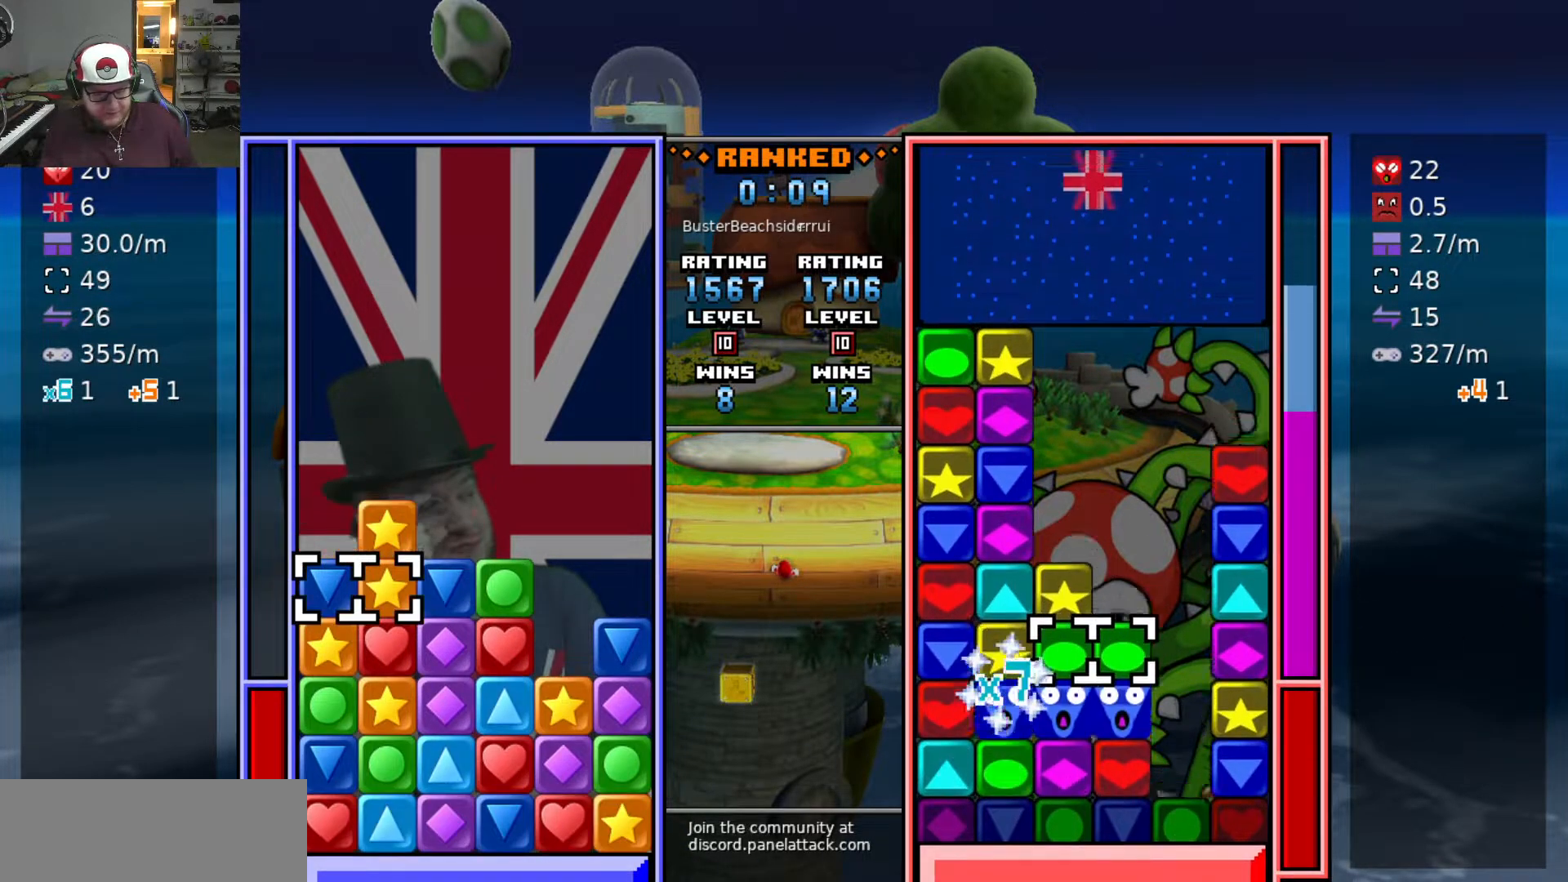
{"keys": [], "events": [[100, "s", "up"], [183, "s", "down"], [267, "d", "down"], [267, "s", "up"], [367, "d", "up"], [467, "d", "down"], [500, "d", "up"]]}
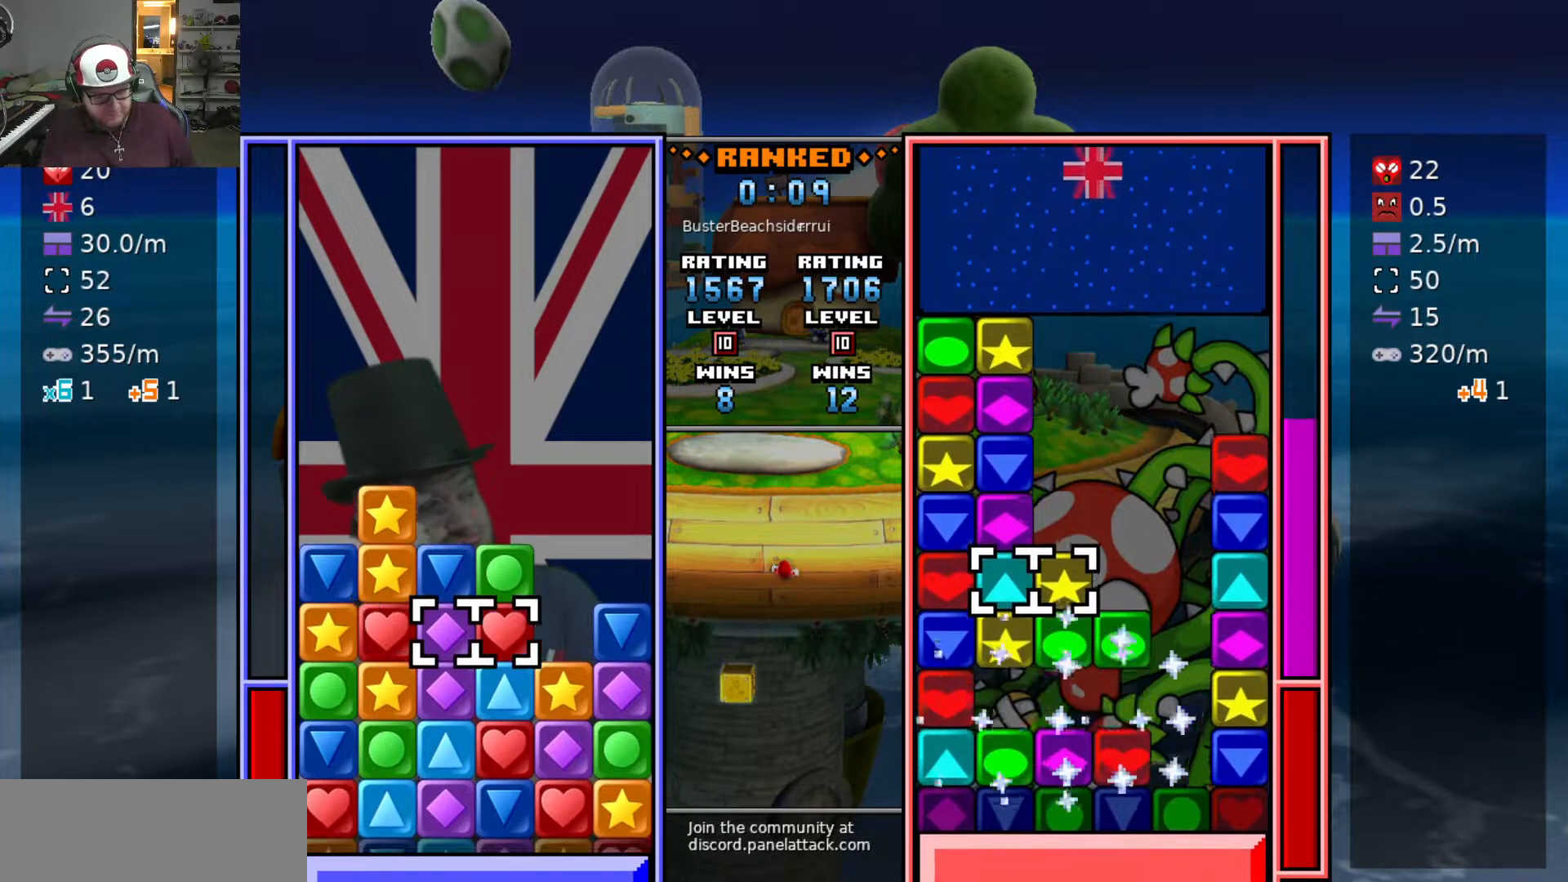
{"keys": [], "events": [[150, "raise1", "down"], [250, "raise1", "up"], [333, "s", "down"], [433, "s", "up"]]}
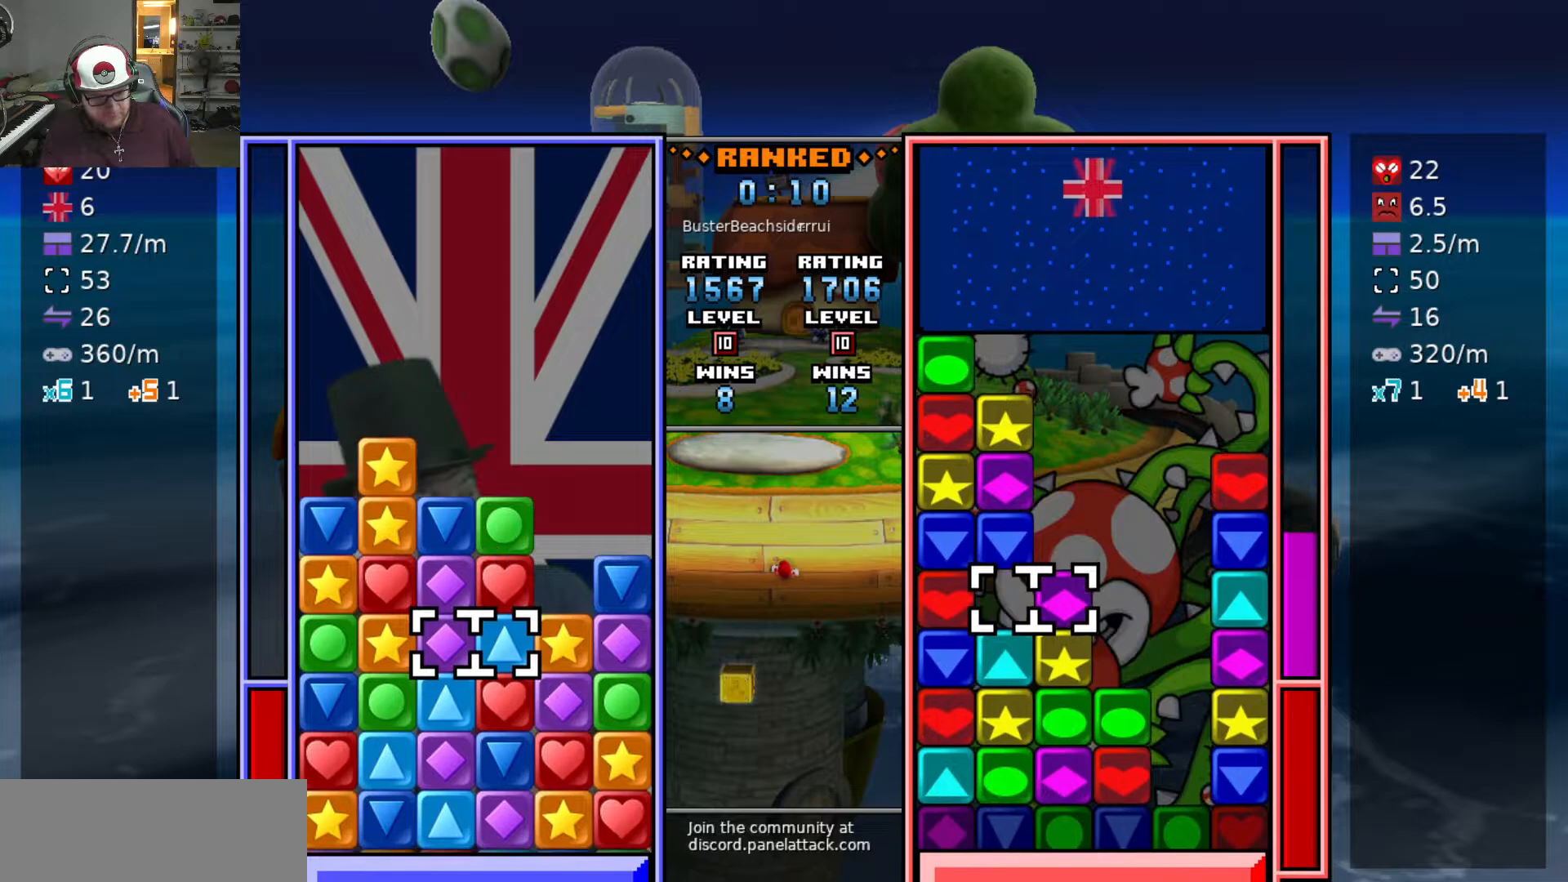
{"keys": ["s"], "events": [[450, "s", "down"]]}
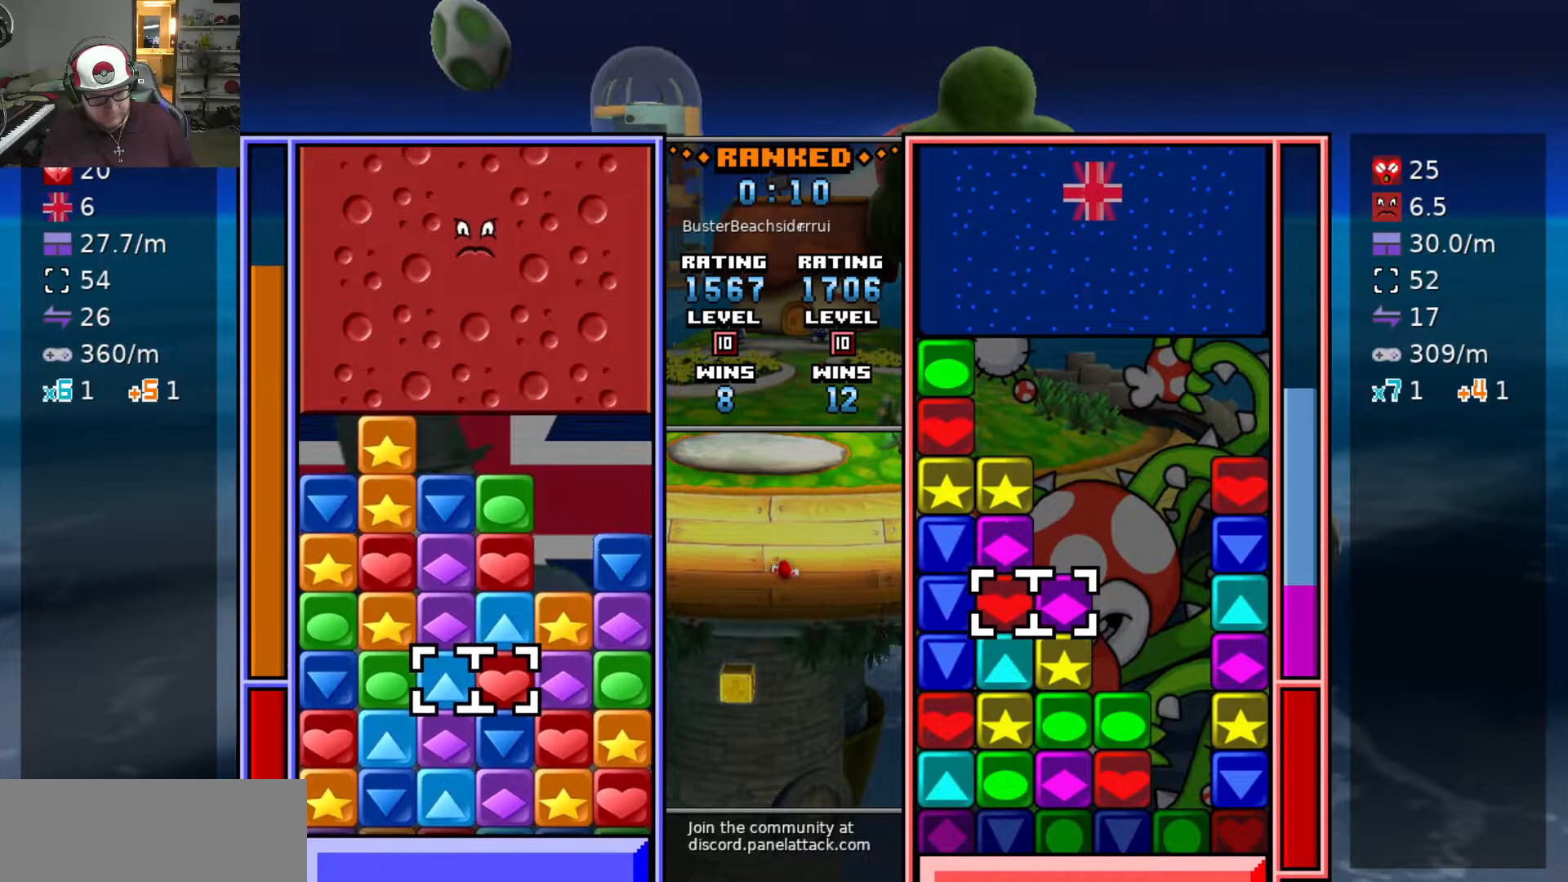
{"keys": ["a"], "events": [[83, "d", "down"], [83, "s", "up"], [133, "d", "up"], [133, "swap2", "down"], [233, "a", "down"], [233, "swap2", "up"], [283, "swap2", "down"], [367, "swap2", "up"]]}
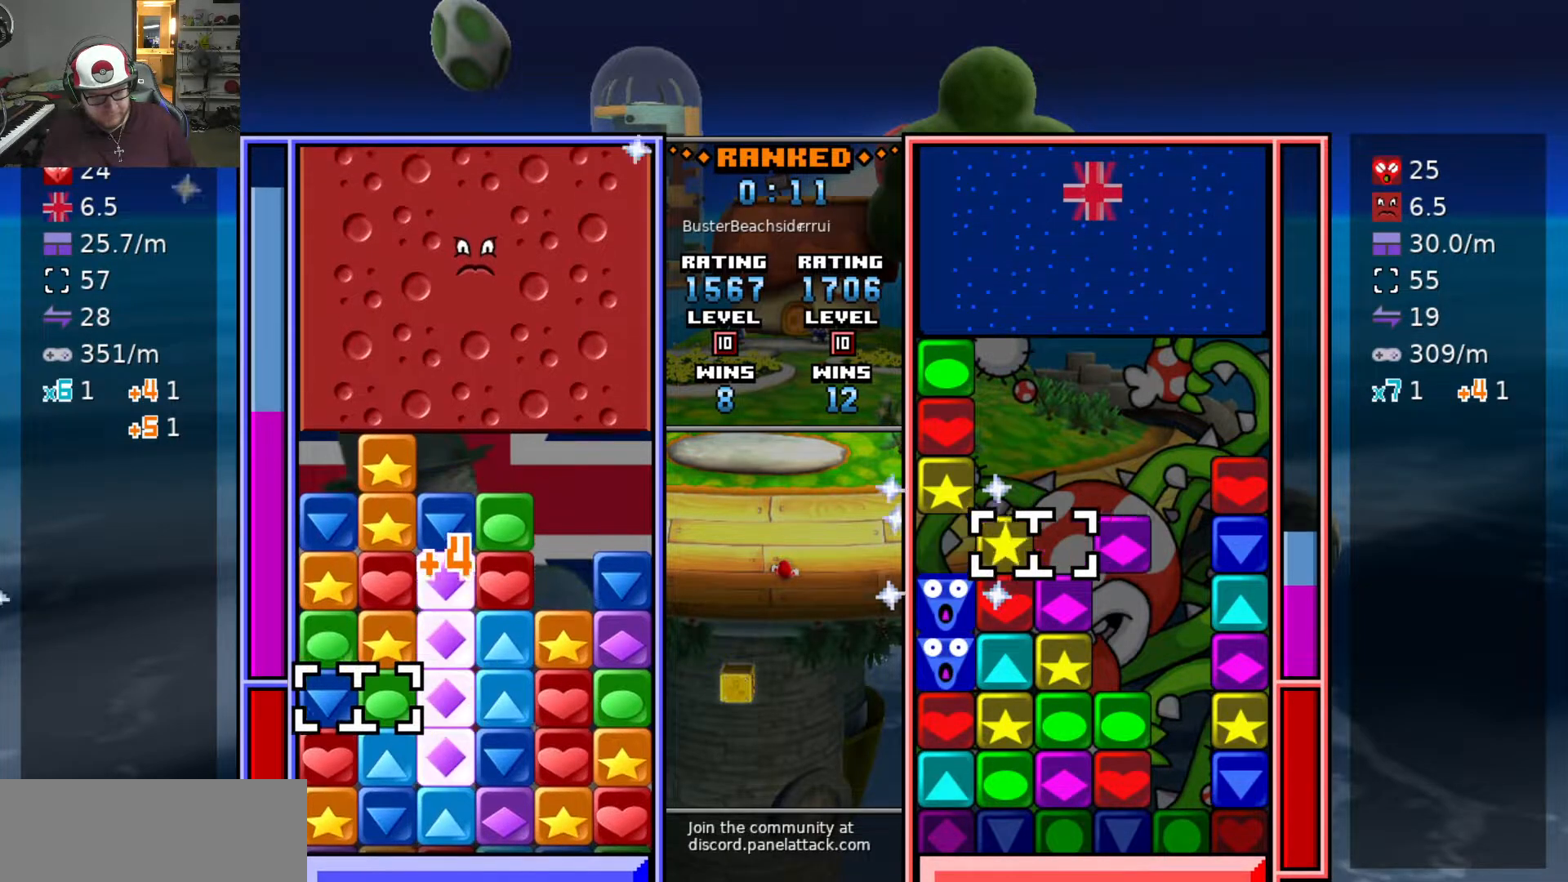
{"keys": ["d"], "events": [[67, "a", "up"], [67, "w", "down"], [100, "w", "up"], [200, "w", "down"], [233, "swap2", "down"], [283, "w", "up"], [333, "d", "down"], [333, "swap2", "up"], [433, "d", "up"], [483, "d", "down"]]}
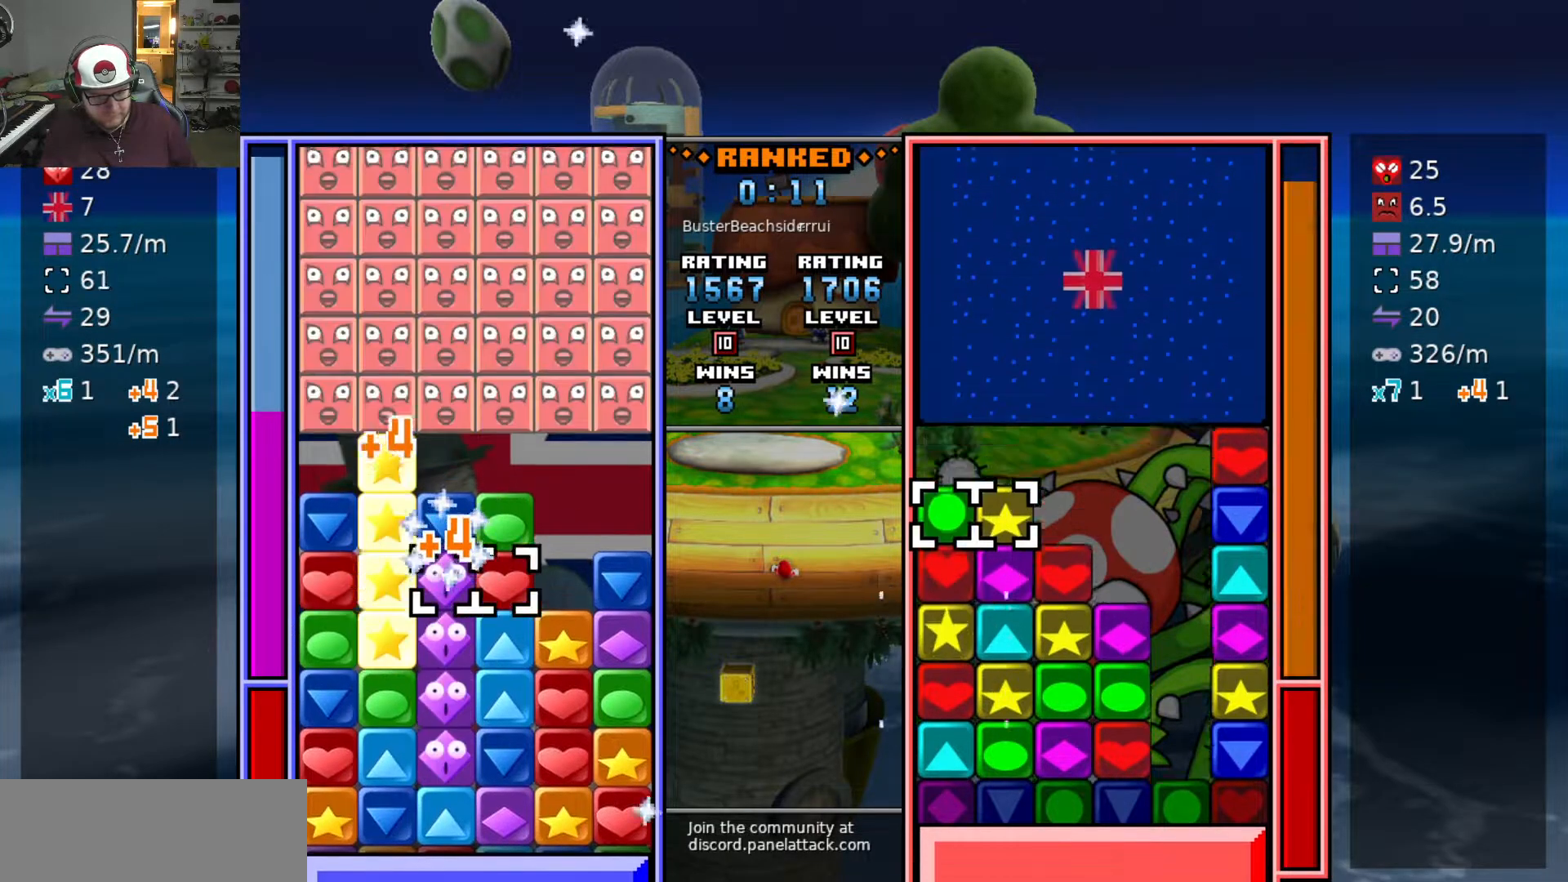
{"keys": ["a"], "events": [[67, "d", "up"], [300, "d", "down"], [400, "d", "up"], [400, "swap2", "down"], [500, "a", "down"], [500, "swap2", "up"]]}
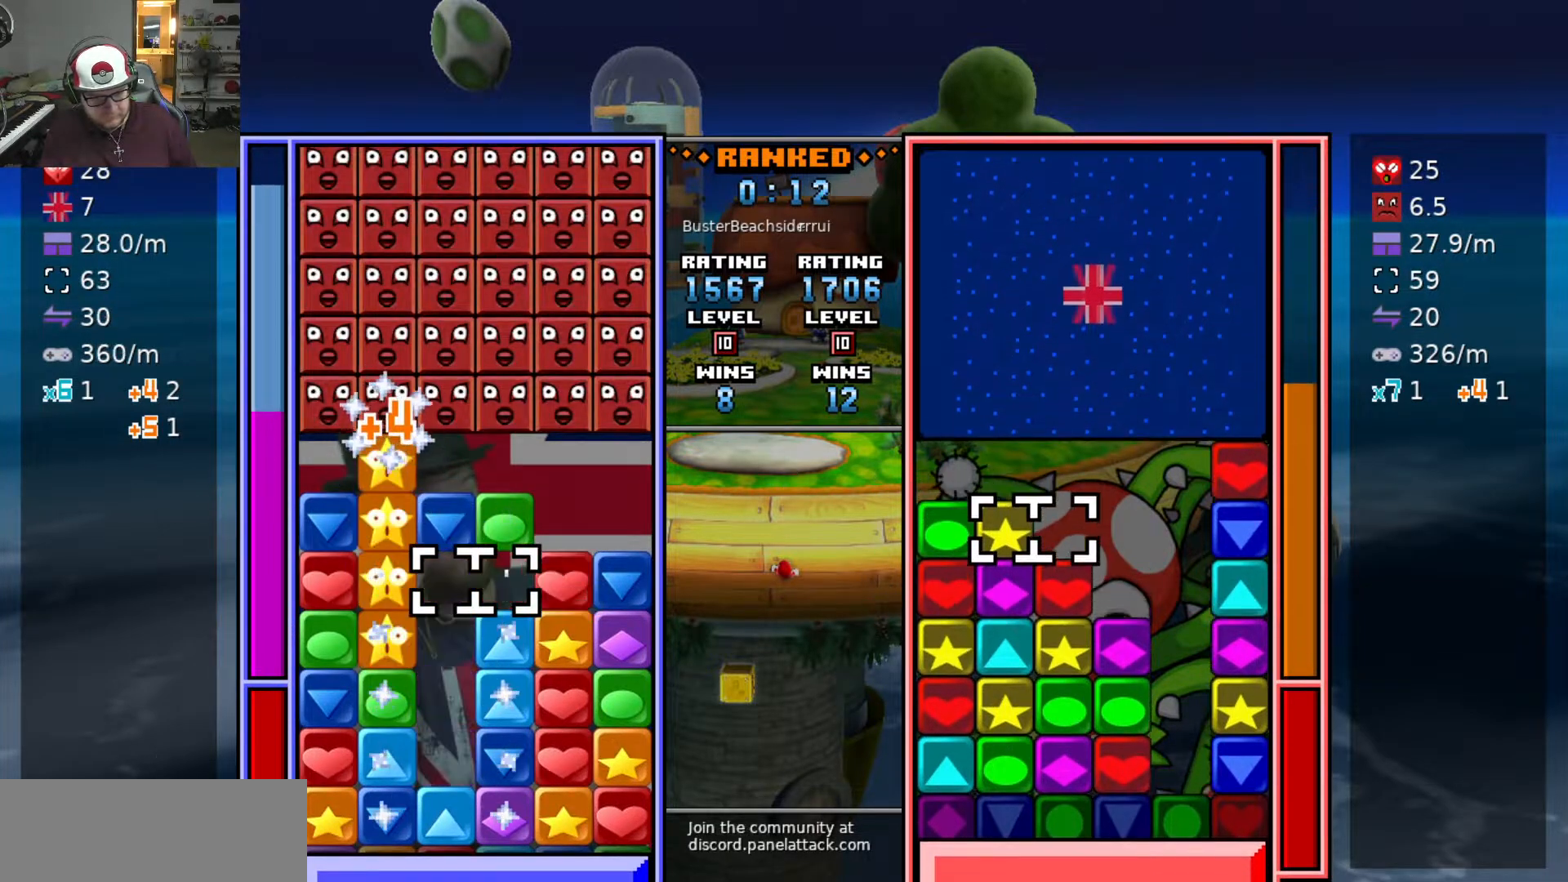
{"keys": ["swap2"], "events": [[267, "a", "up"], [417, "swap2", "down"]]}
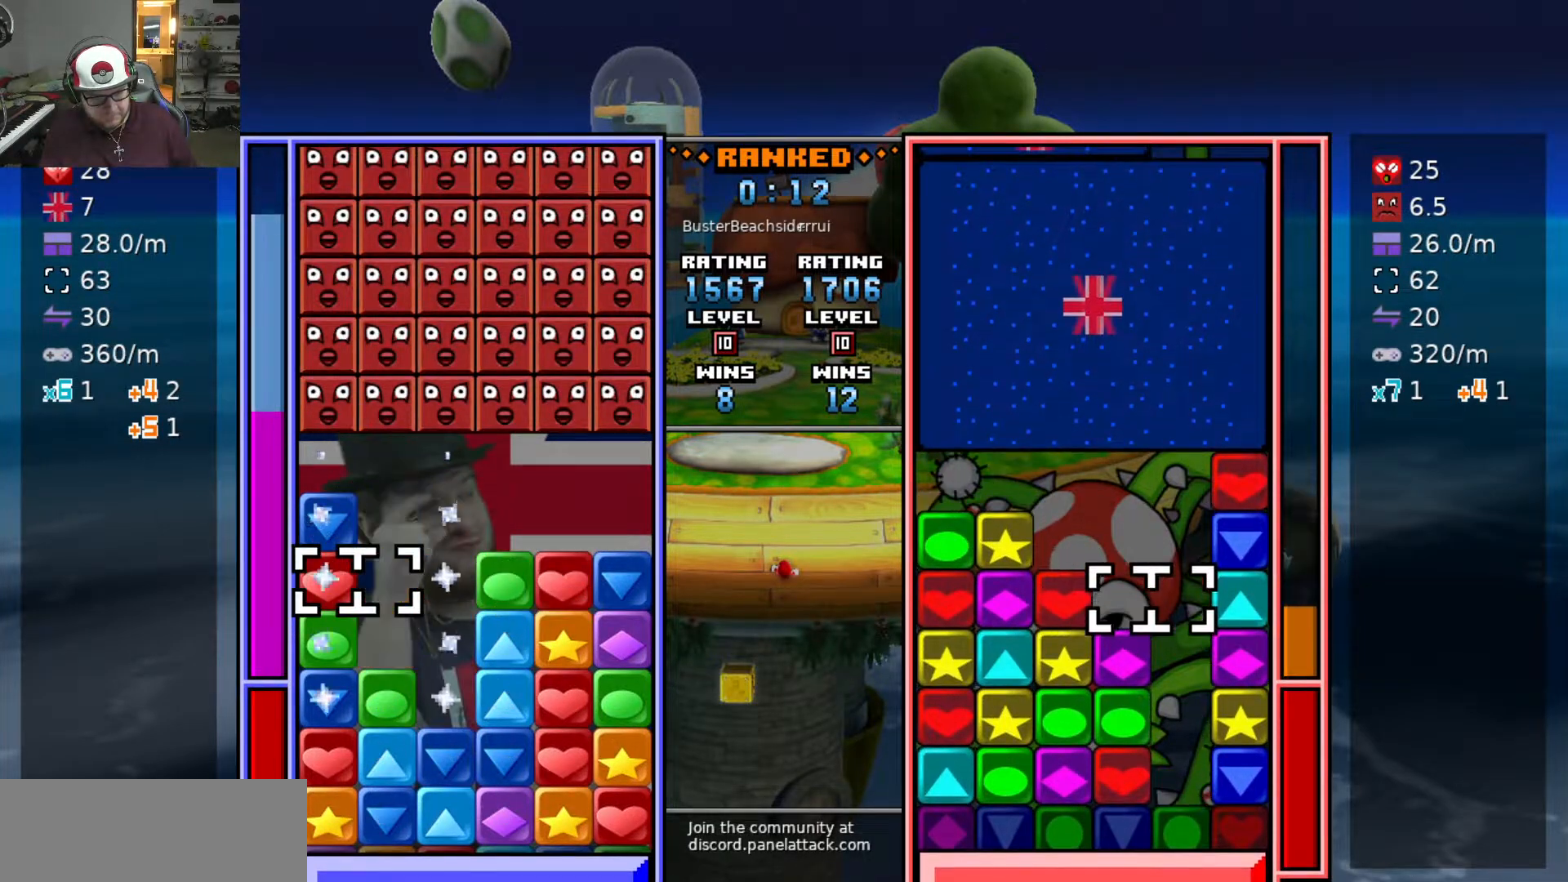
{"keys": ["d"], "events": [[17, "swap2", "up"], [200, "swap2", "down"], [283, "swap2", "up"], [383, "swap2", "down"], [467, "d", "down"], [467, "swap2", "up"]]}
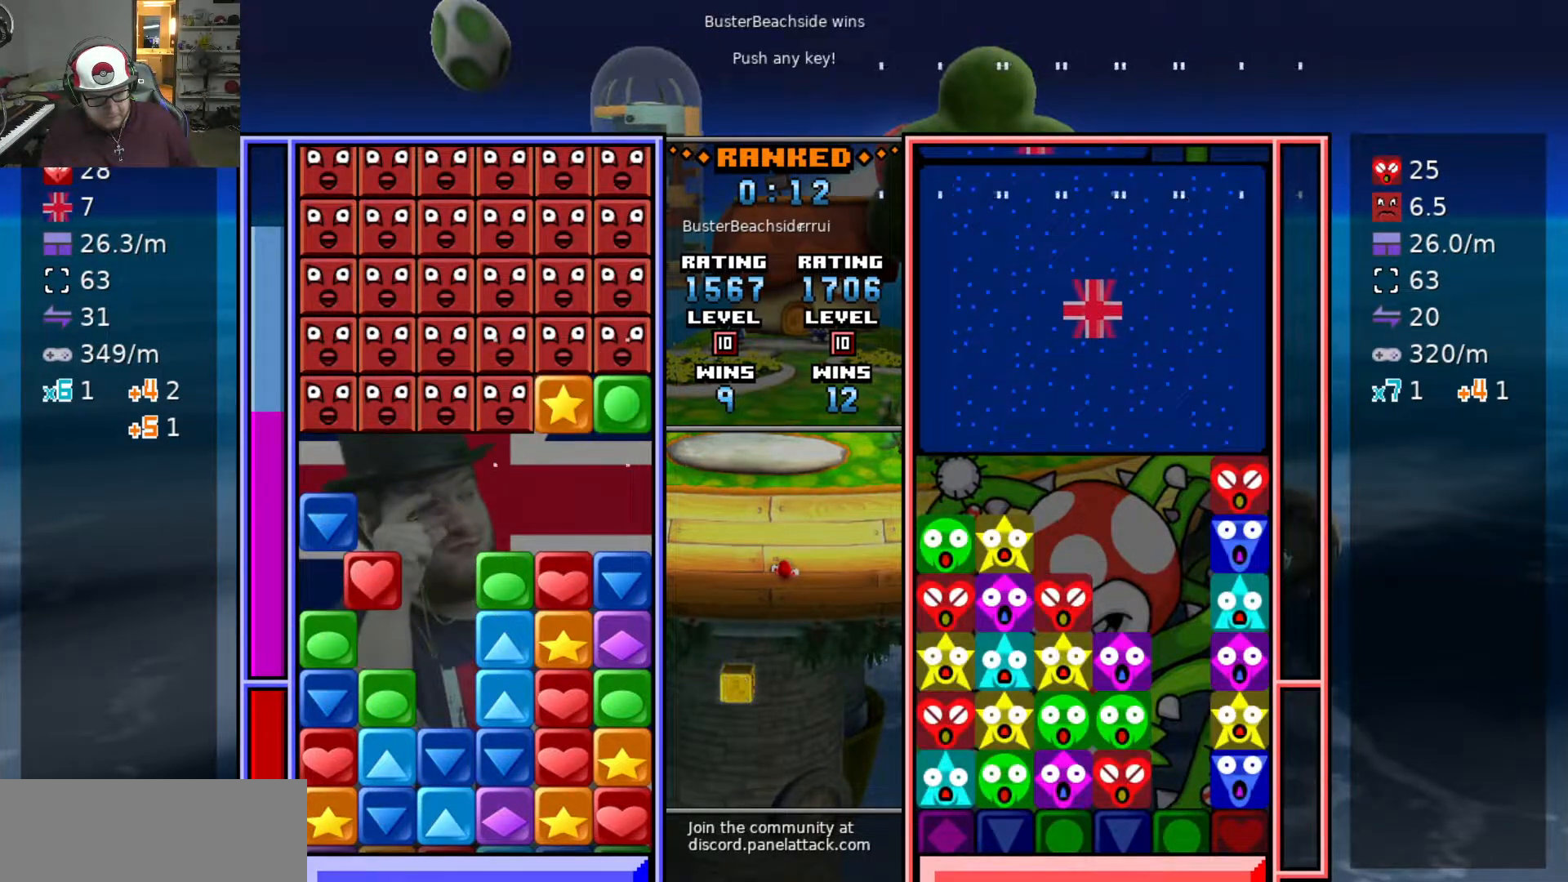
{"keys": [], "events": [[17, "d", "up"], [17, "swap2", "down"], [117, "swap2", "up"]]}
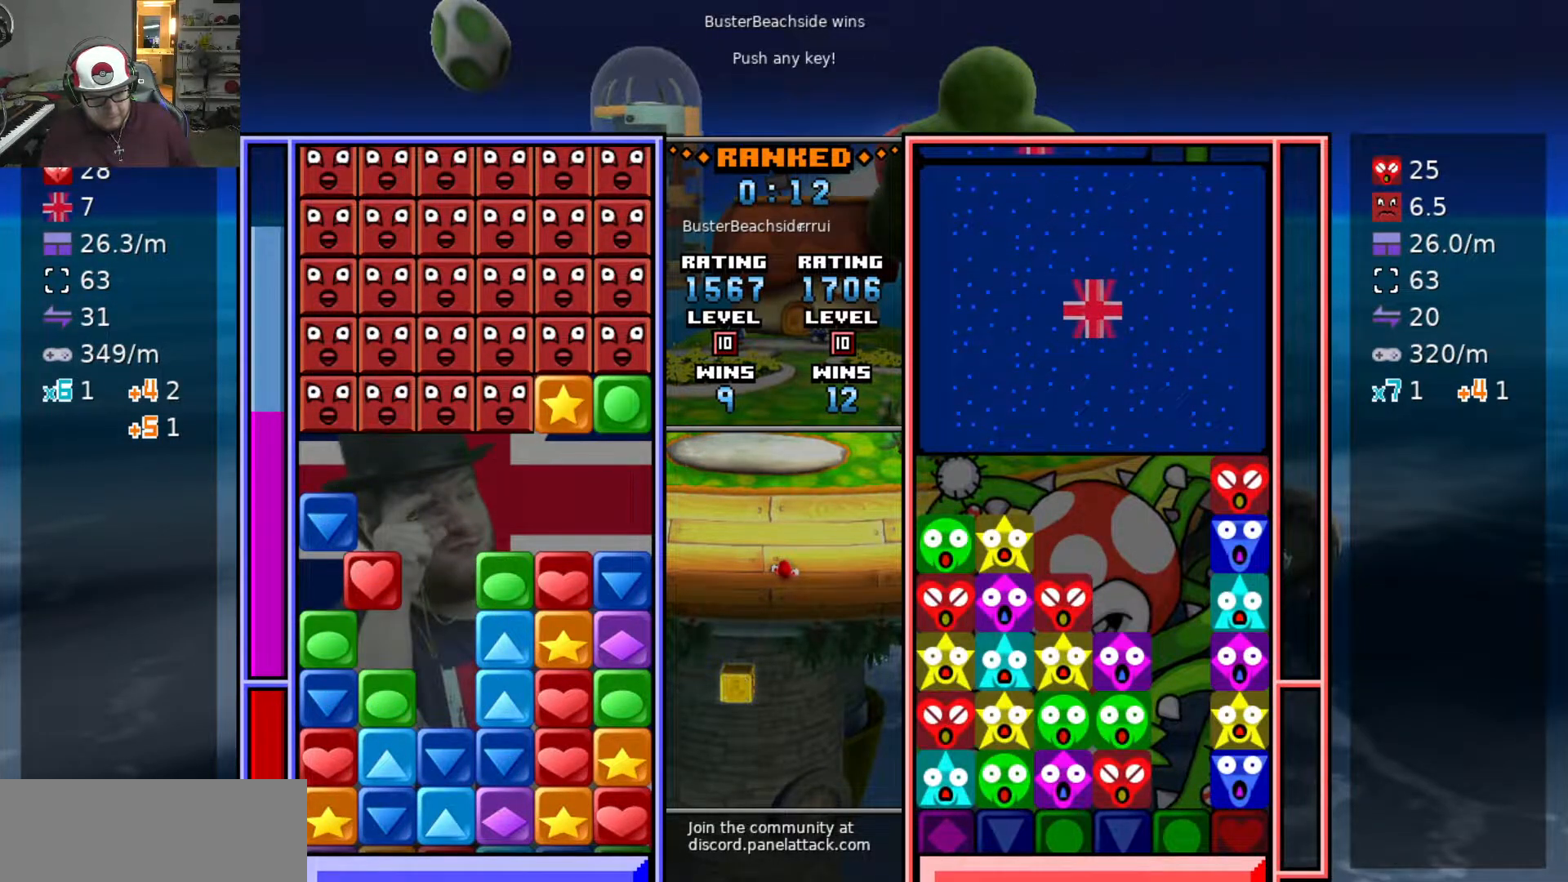
{"keys": [], "events": []}
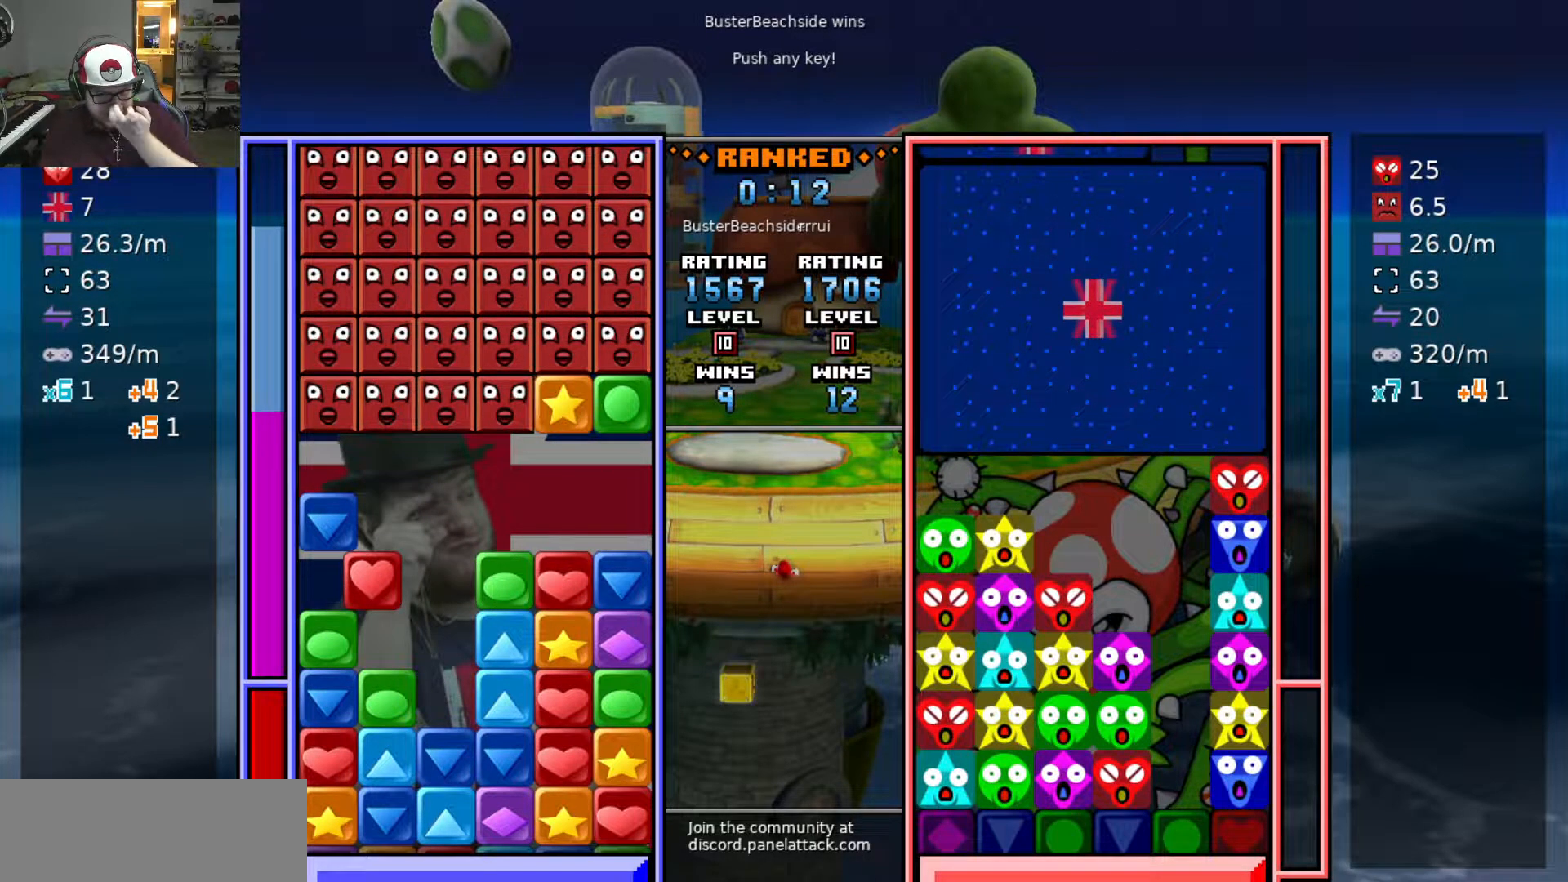
{"keys": [], "events": []}
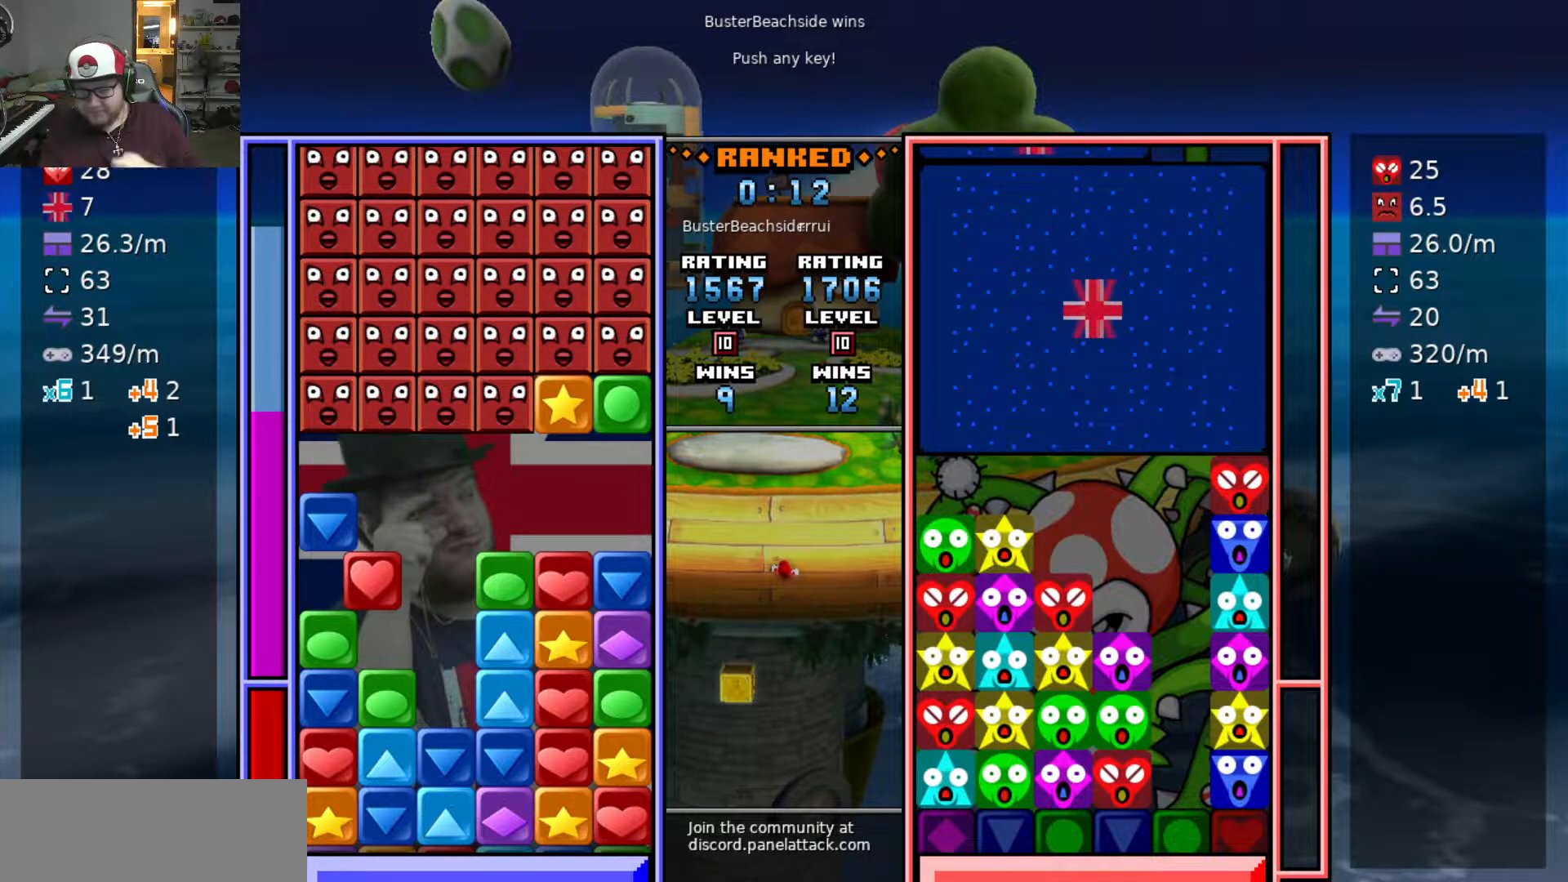
{"keys": [], "events": [[350, "swap", "down"], [450, "swap", "up"]]}
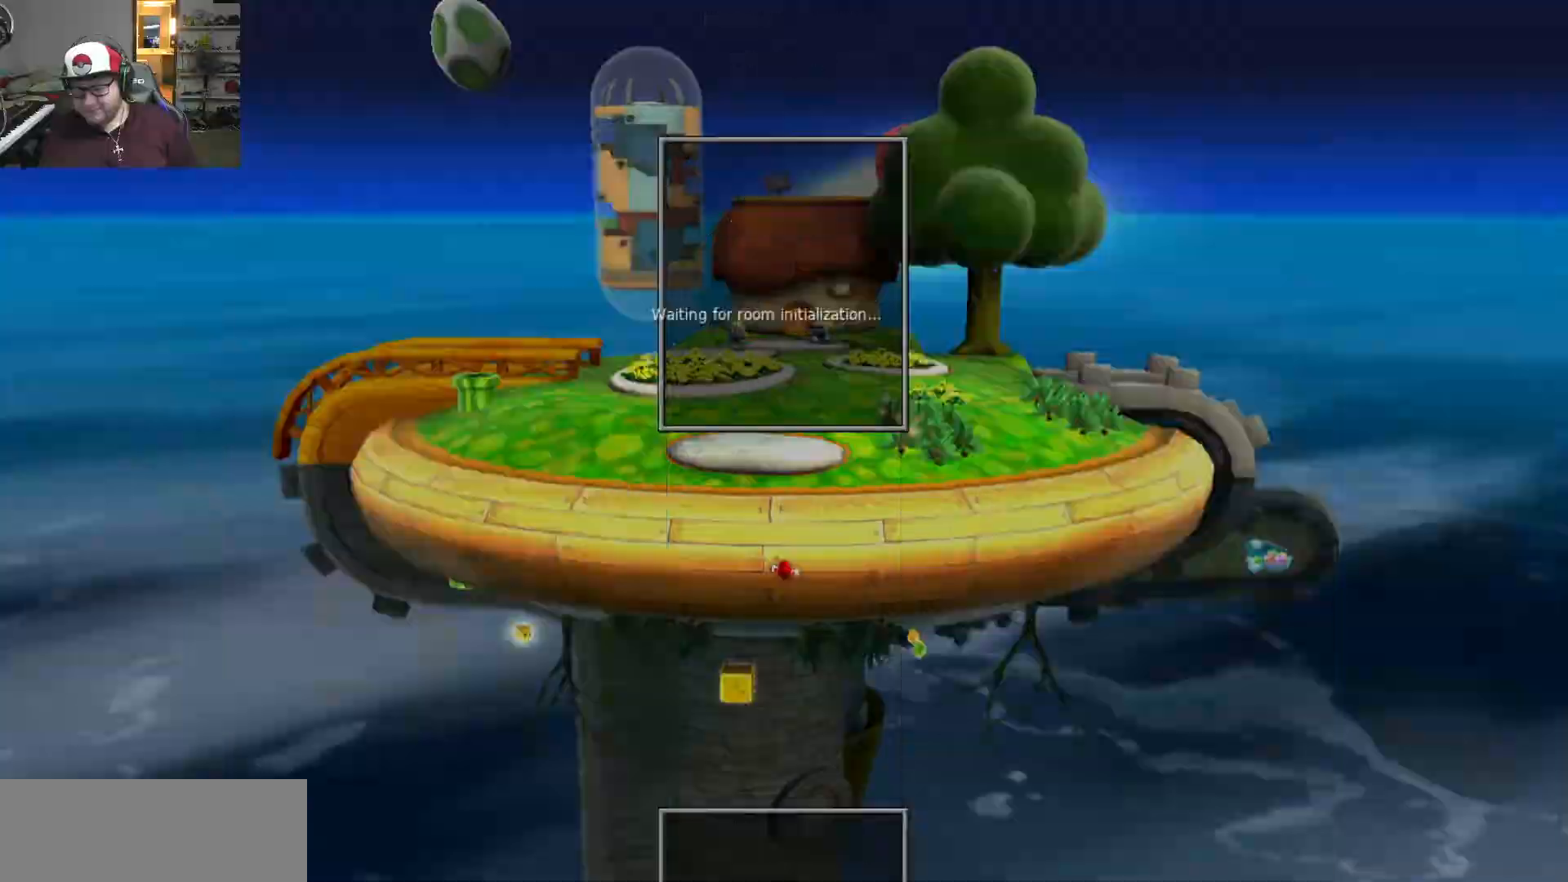
{"keys": [], "events": []}
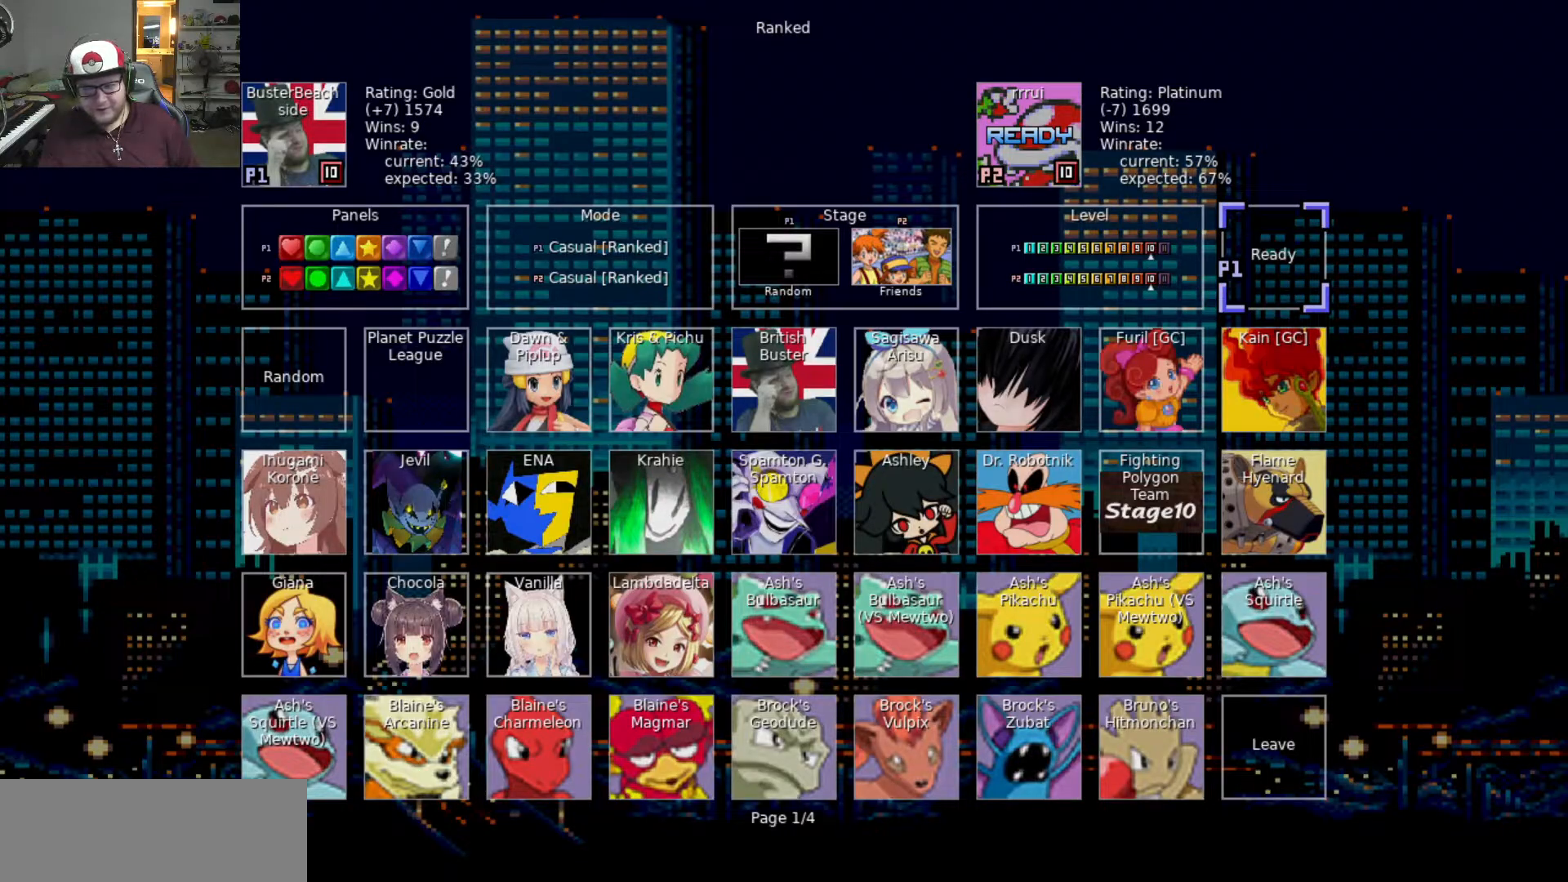
{"keys": [], "events": [[17, "swap", "down"], [100, "swap", "up"]]}
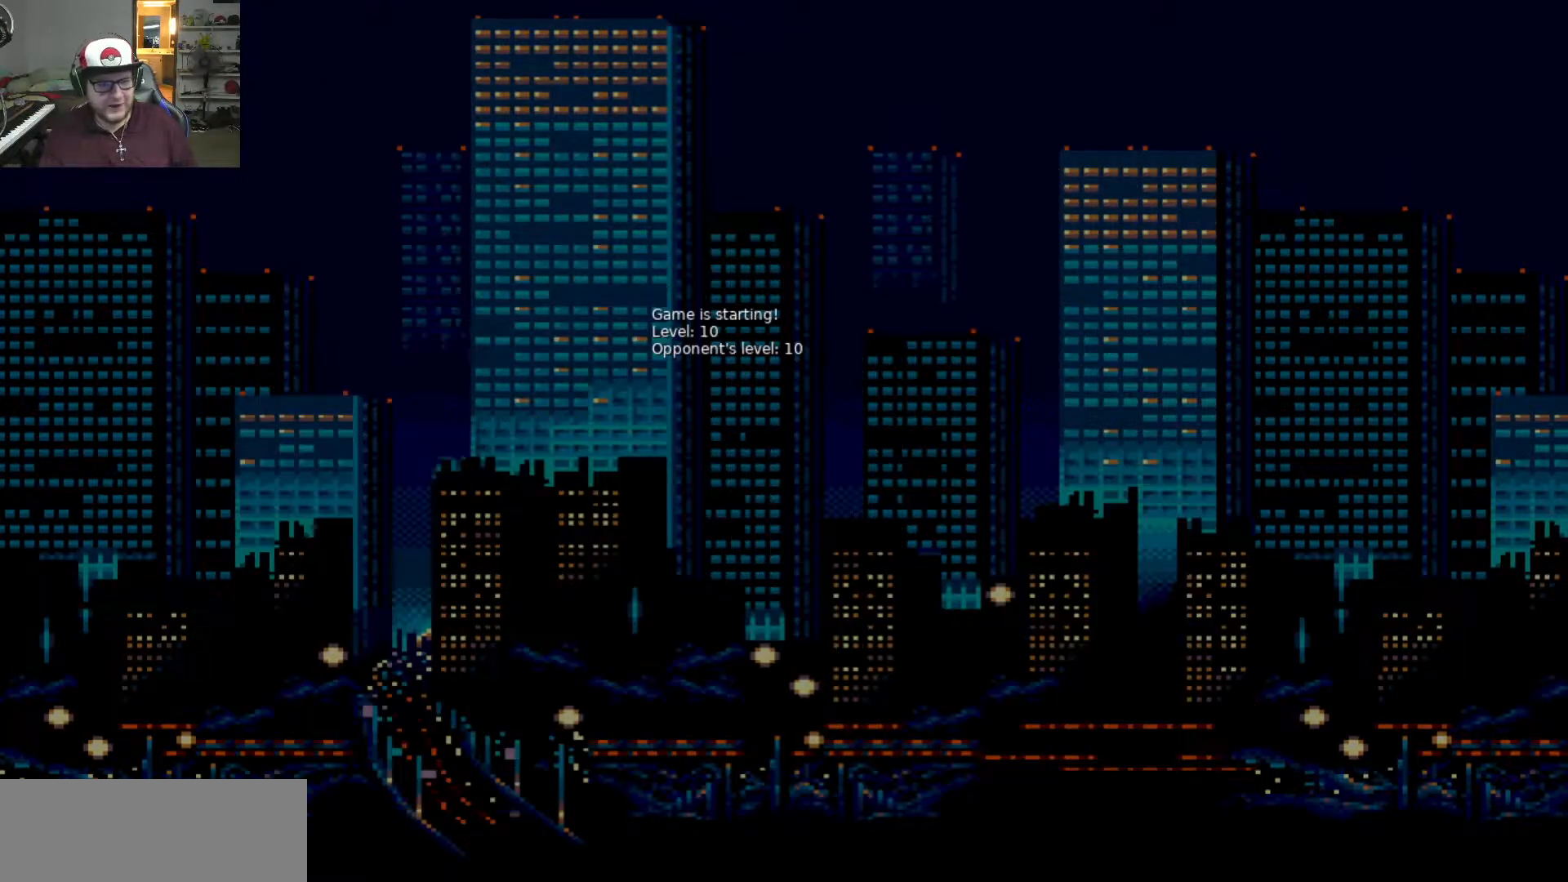
{"keys": [], "events": []}
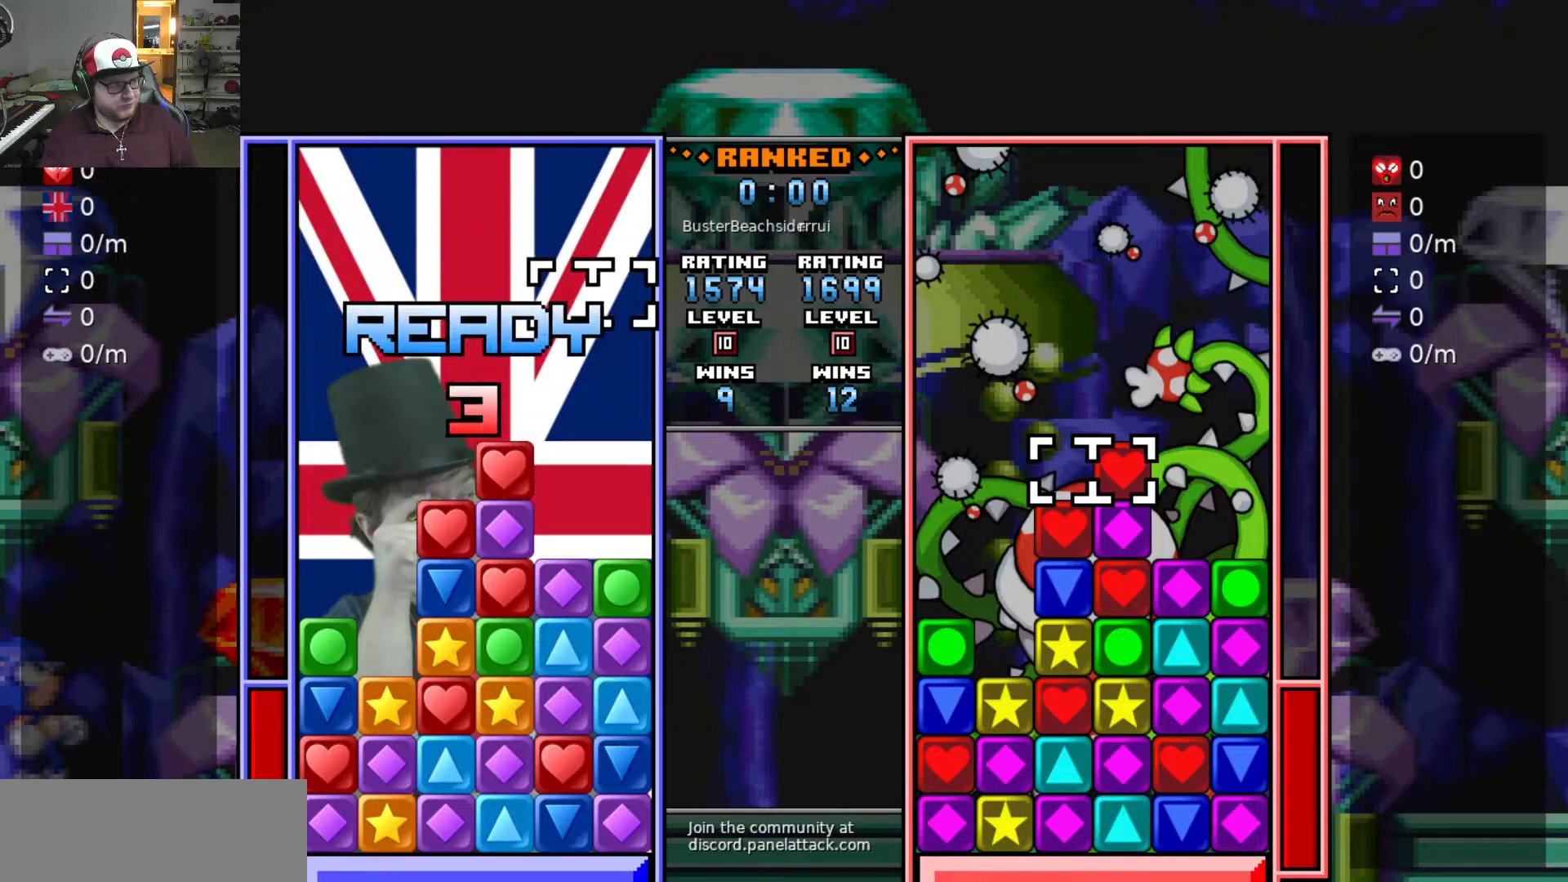
{"keys": [], "events": []}
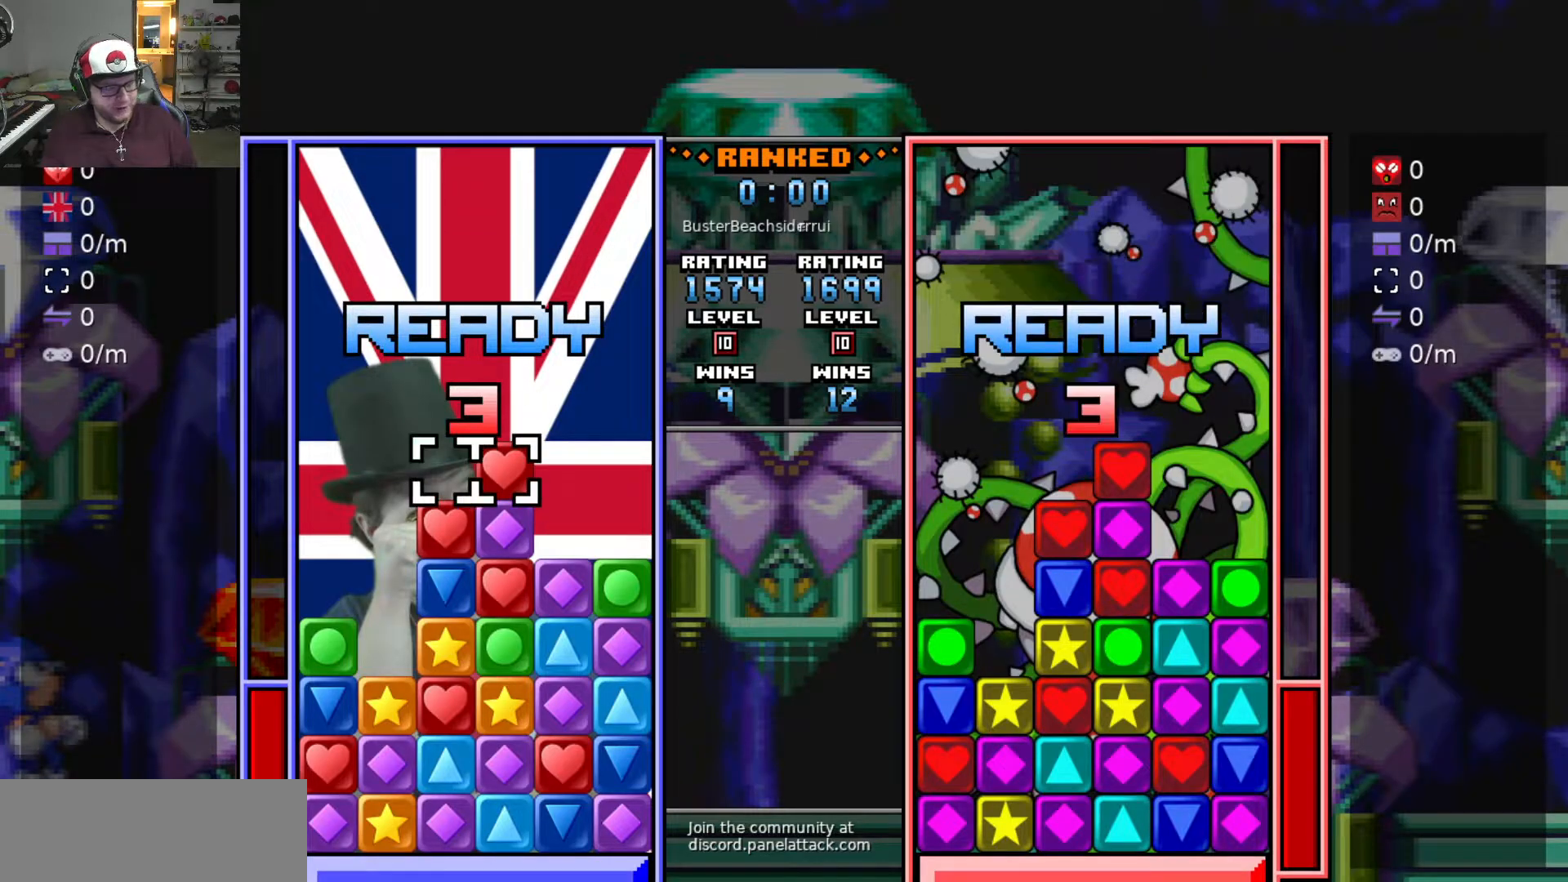
{"keys": [], "events": [[150, "s", "down"], [233, "s", "up"]]}
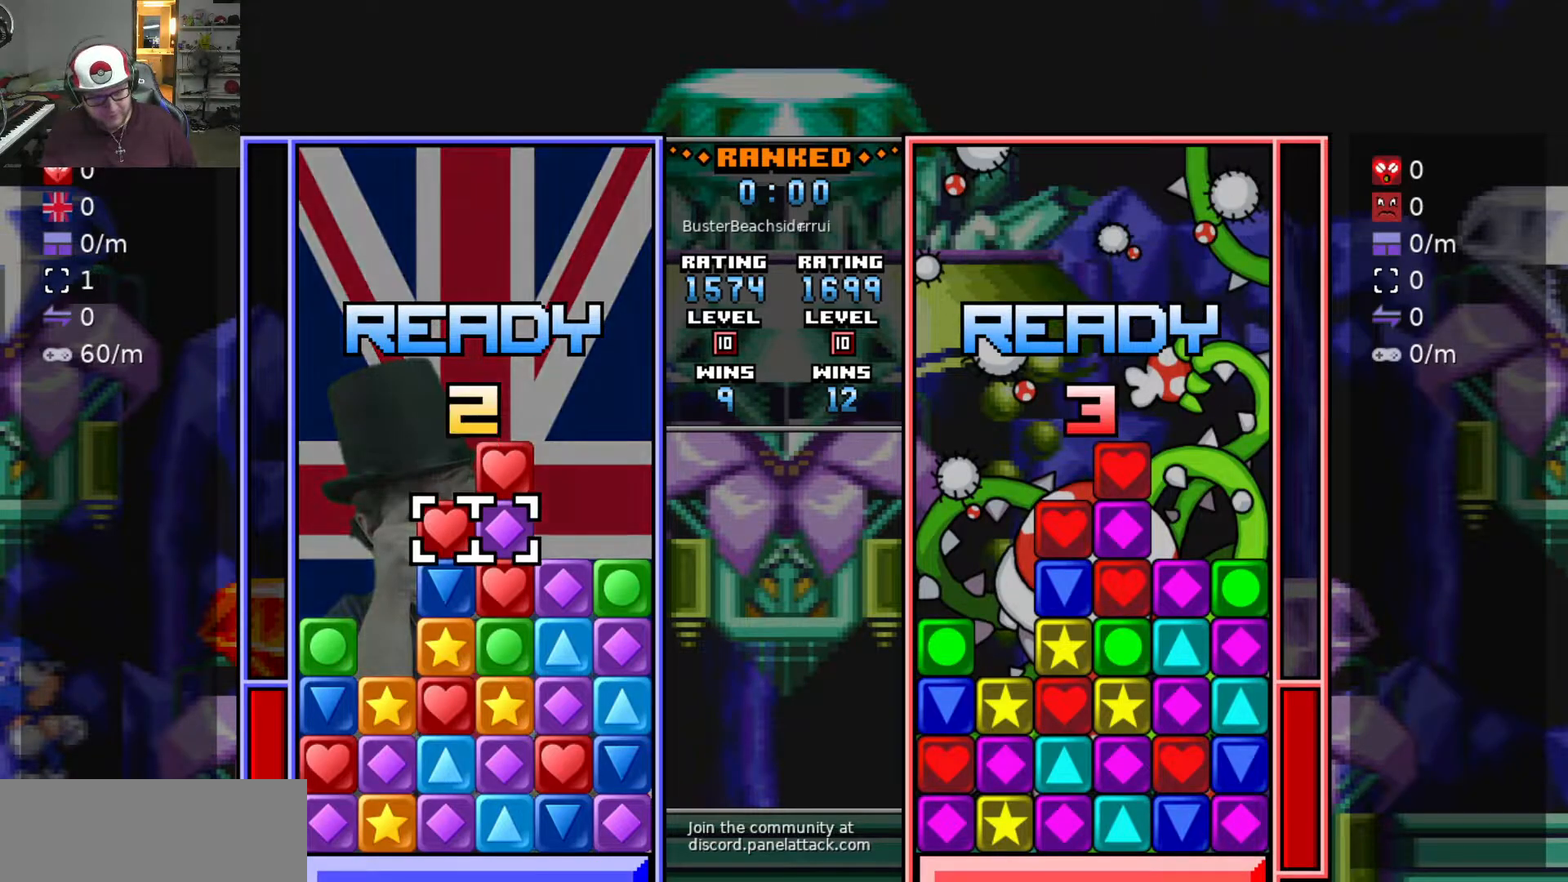
{"keys": [], "events": []}
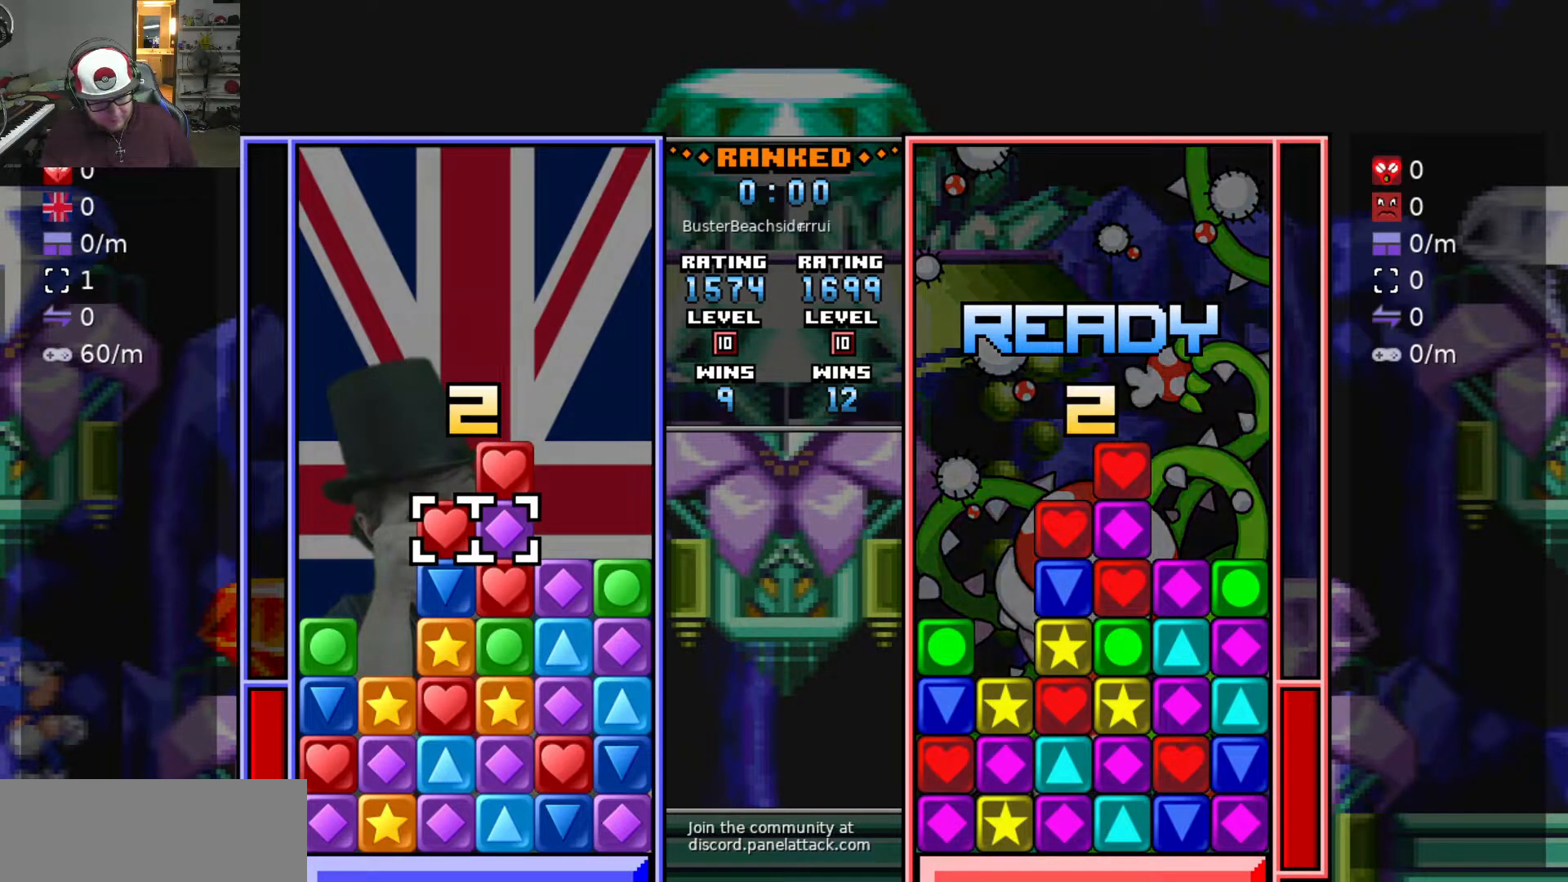
{"keys": [], "events": []}
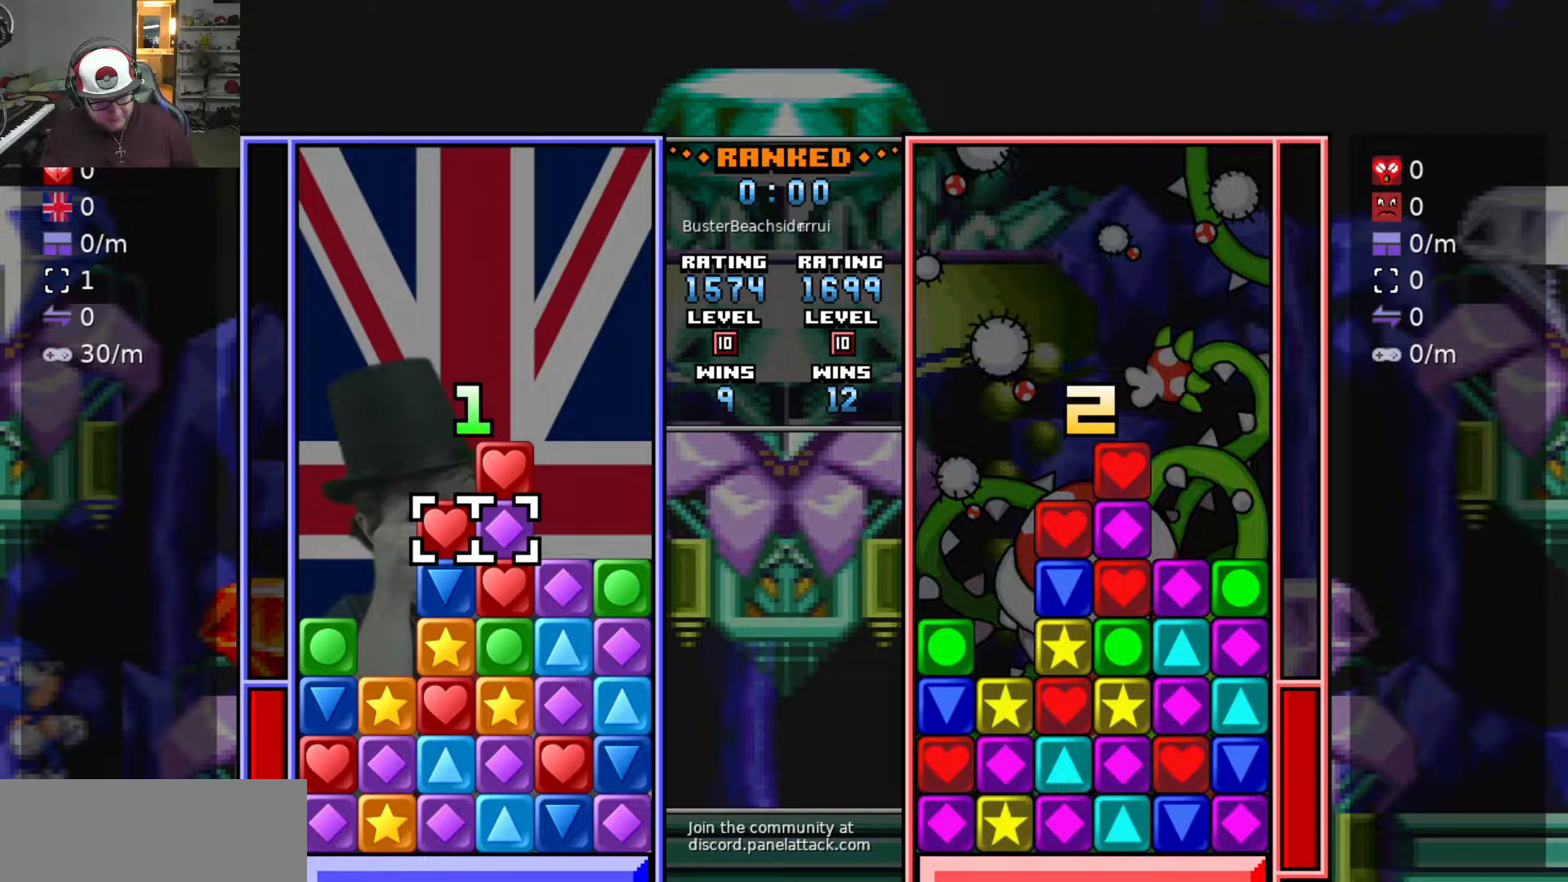
{"keys": [], "events": [[250, "s", "down"], [333, "d", "down"], [383, "s", "up"], [483, "d", "up"]]}
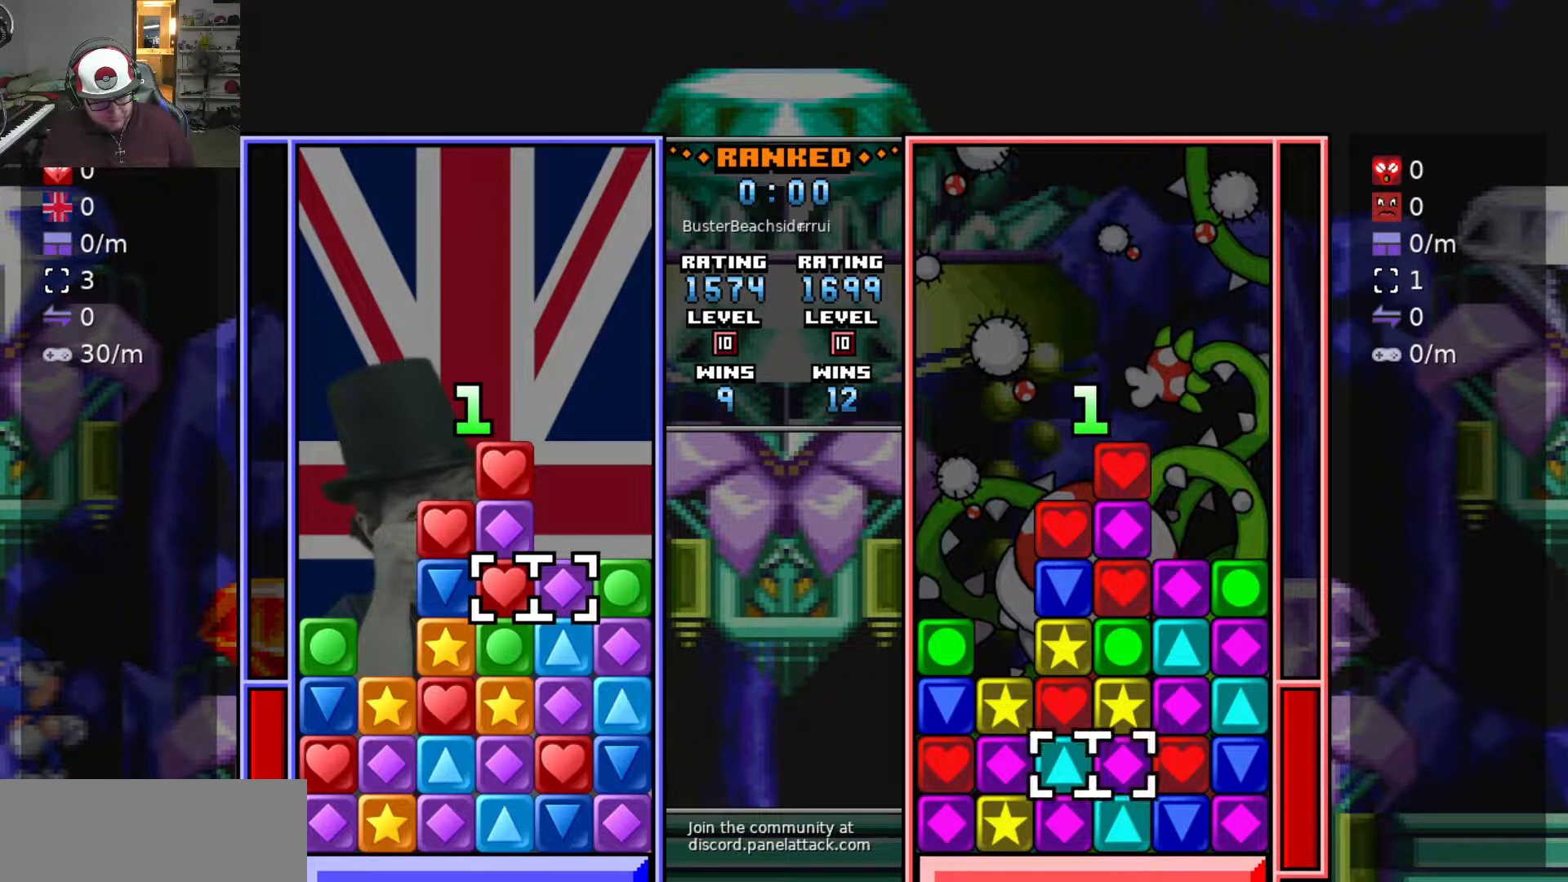
{"keys": ["raise1", "swap2"], "events": [[117, "raise1", "down"], [500, "swap2", "down"]]}